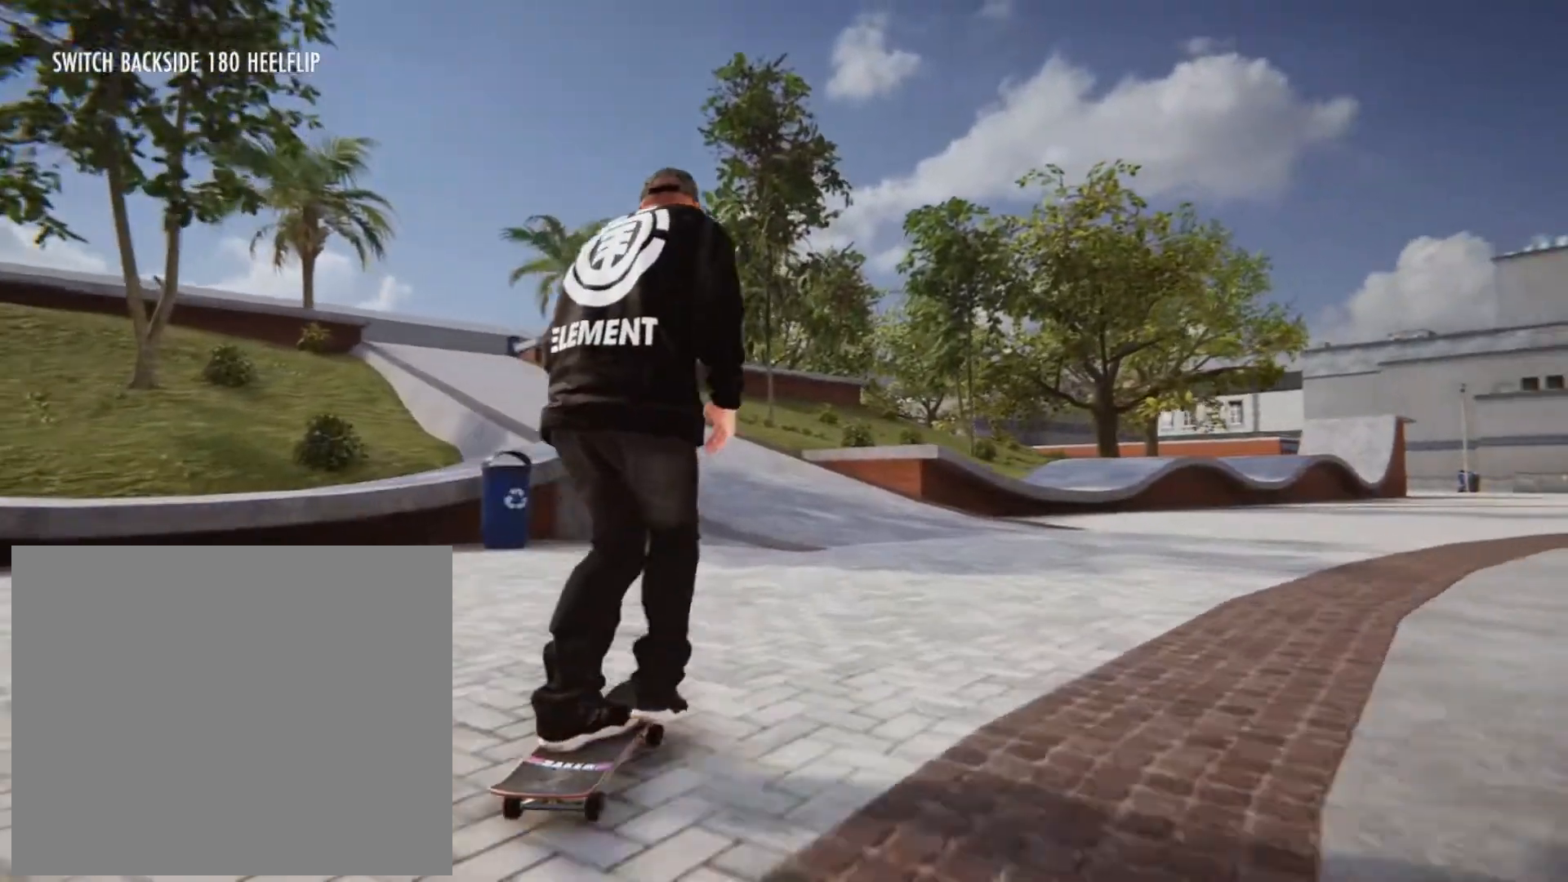
Gameplay with a controller (PlayStation layout); each line is a JSON object with the inputs held at the frame after it. "events" lists button and stick changes between this image and that frame as [ms after this image, input, new state], when the widget could be followed in between.
{"buttons": ["CROSS", "L2"], "left_stick": "center", "right_stick": "center", "events": [[520, "L2", "down"]]}
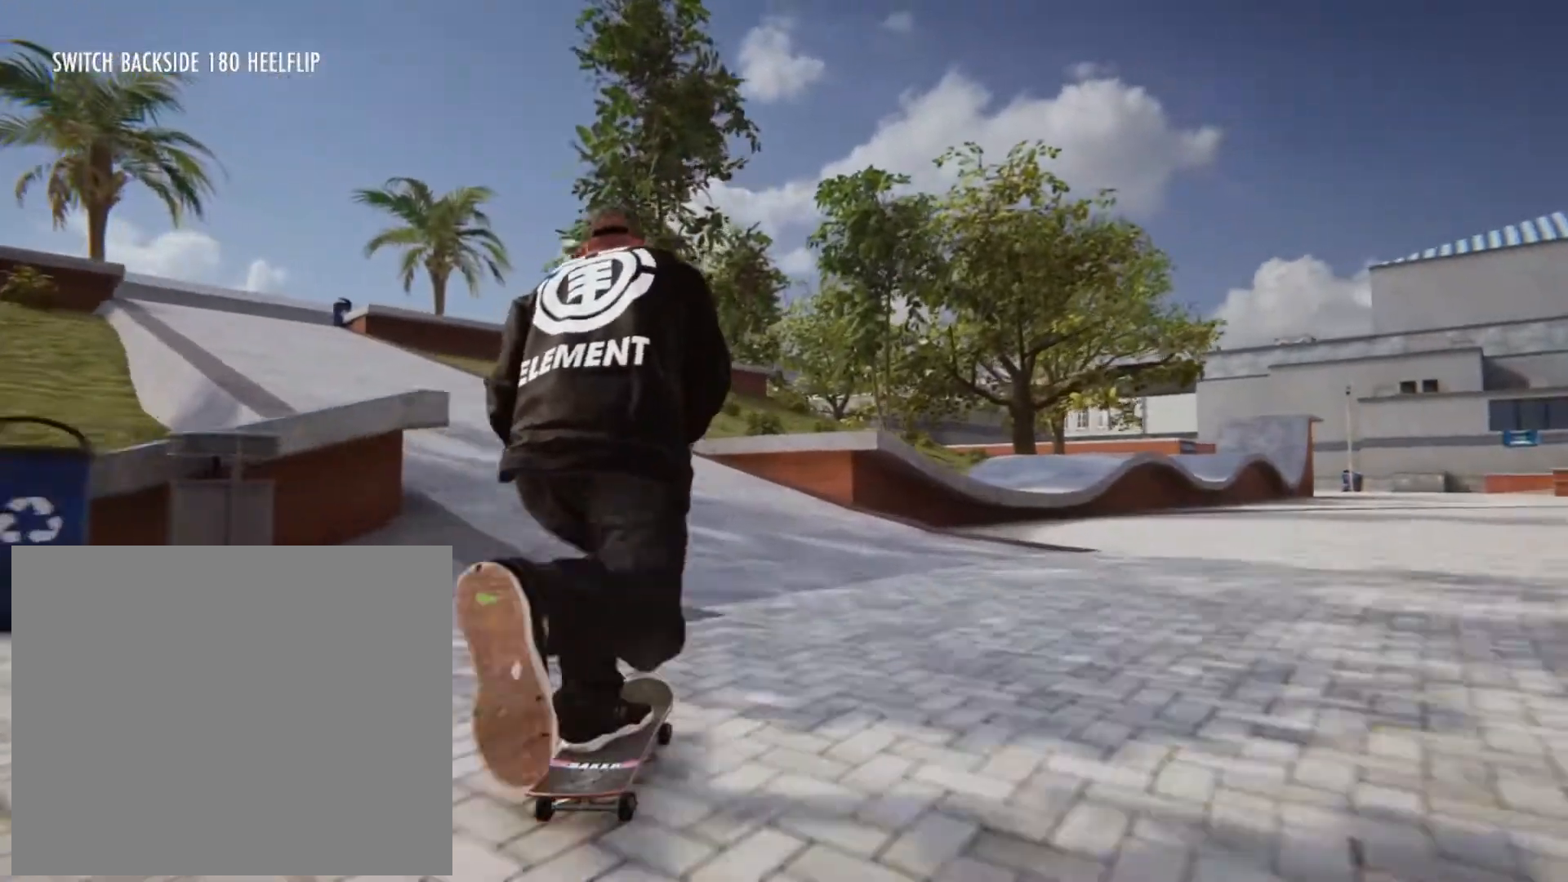
{"buttons": ["CROSS", "L2"], "left_stick": "center", "right_stick": "center", "events": []}
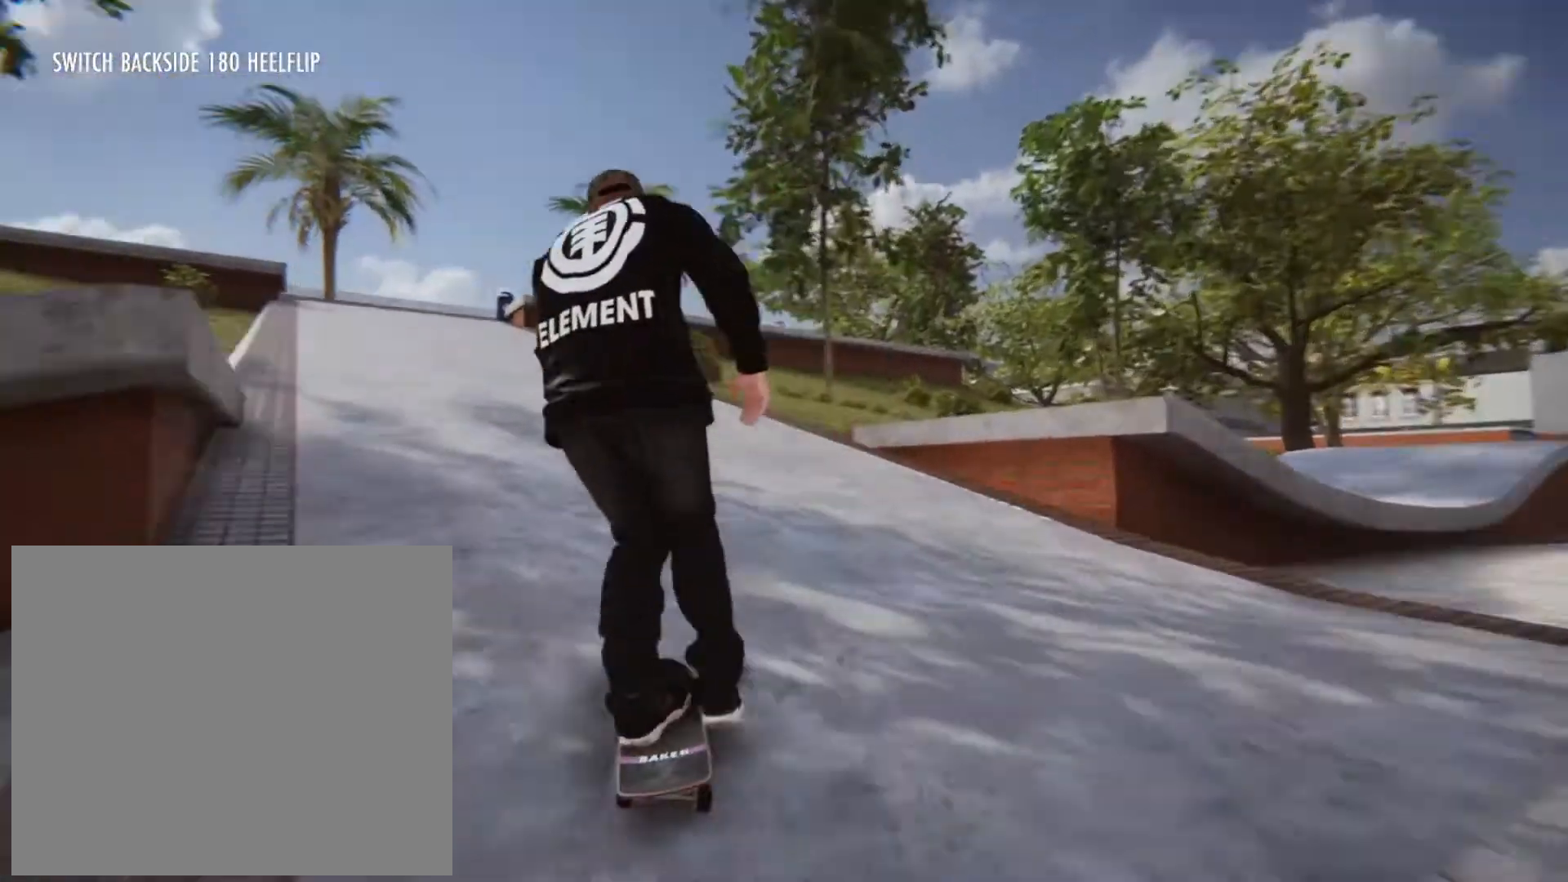
{"buttons": ["L2"], "left_stick": "center", "right_stick": "center", "events": [[120, "L2", "up"], [160, "L2", "down"], [240, "CROSS", "up"], [320, "L2", "up"], [480, "L2", "down"]]}
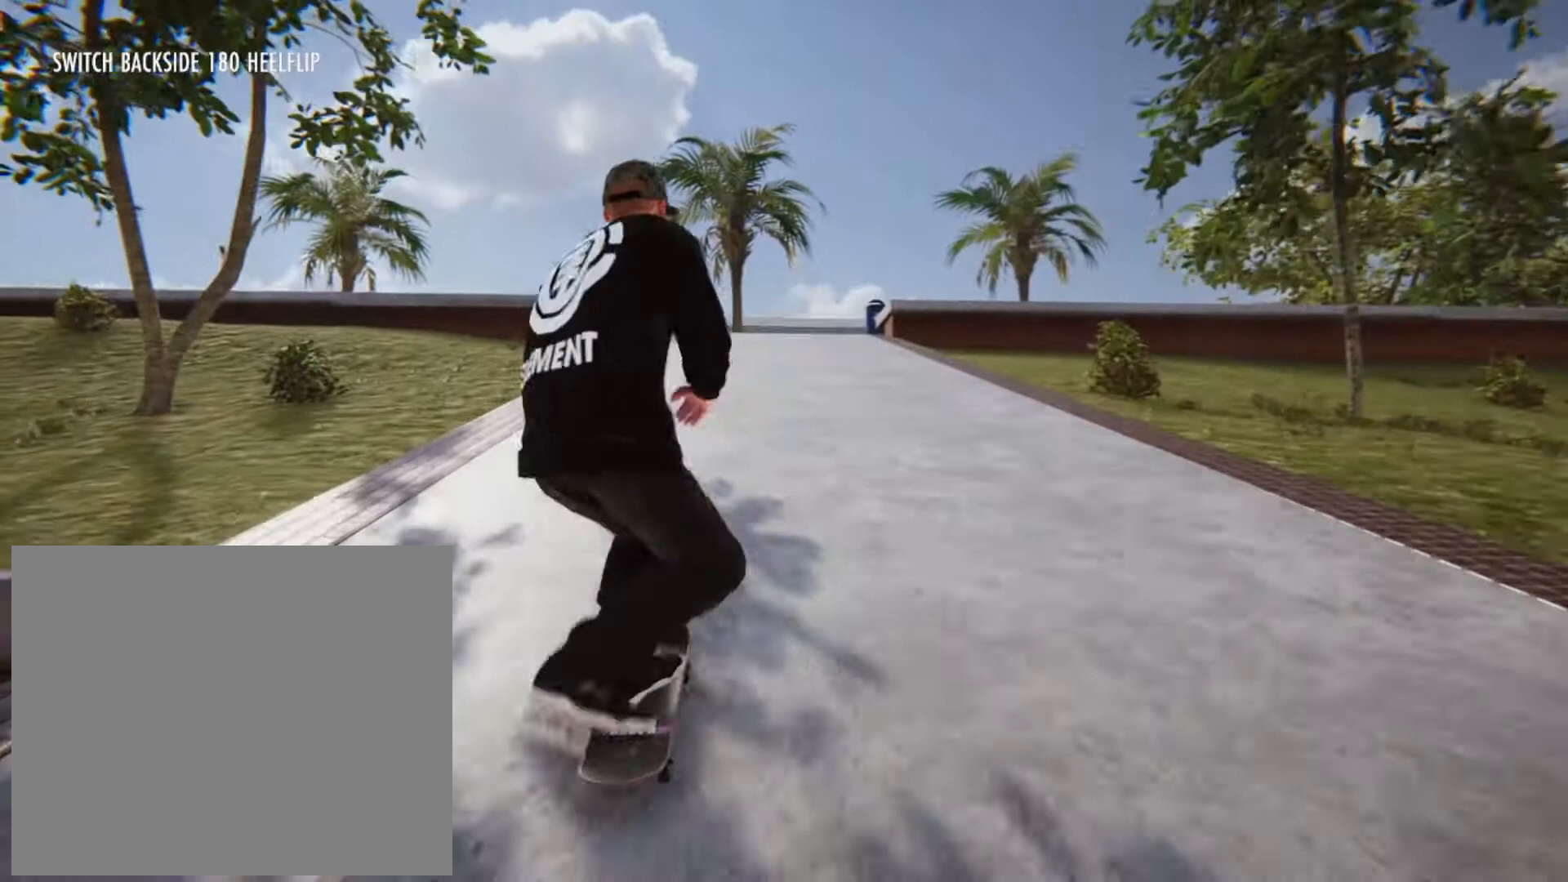
{"buttons": [], "left_stick": "up-left", "right_stick": "up-left", "events": [[120, "L2", "up"], [240, "right_stick", "down"], [440, "right_stick", "up-left"], [480, "left_stick", "up-left"]]}
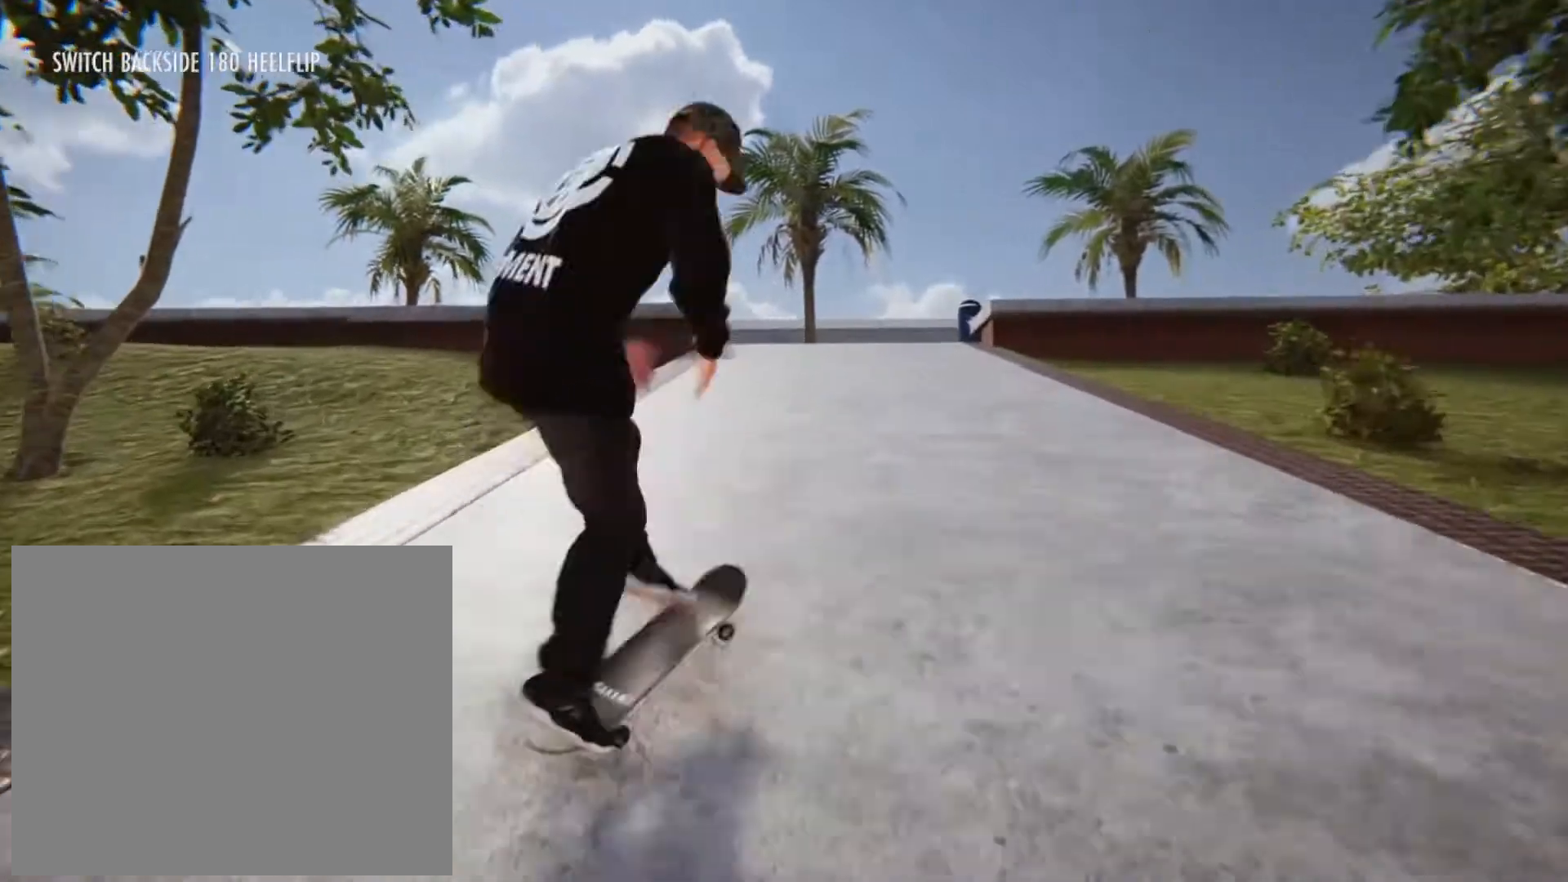
{"buttons": [], "left_stick": "center", "right_stick": "center", "events": [[360, "left_stick", "center"], [400, "right_stick", "center"]]}
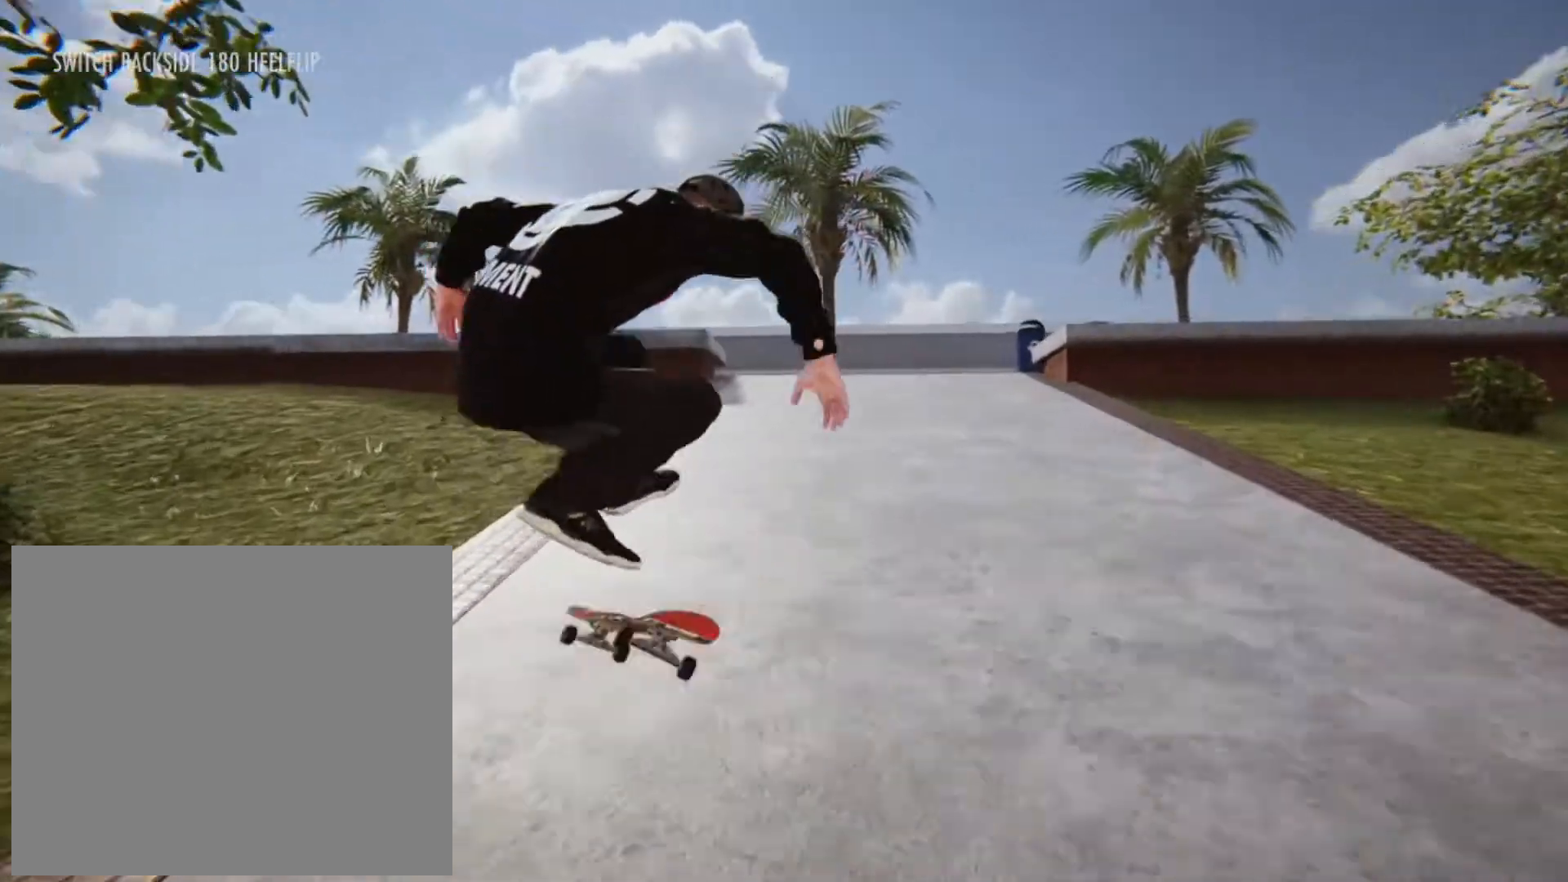
{"buttons": ["CROSS"], "left_stick": "center", "right_stick": "center", "events": [[120, "left_stick", "right"], [240, "CROSS", "down"], [240, "left_stick", "center"]]}
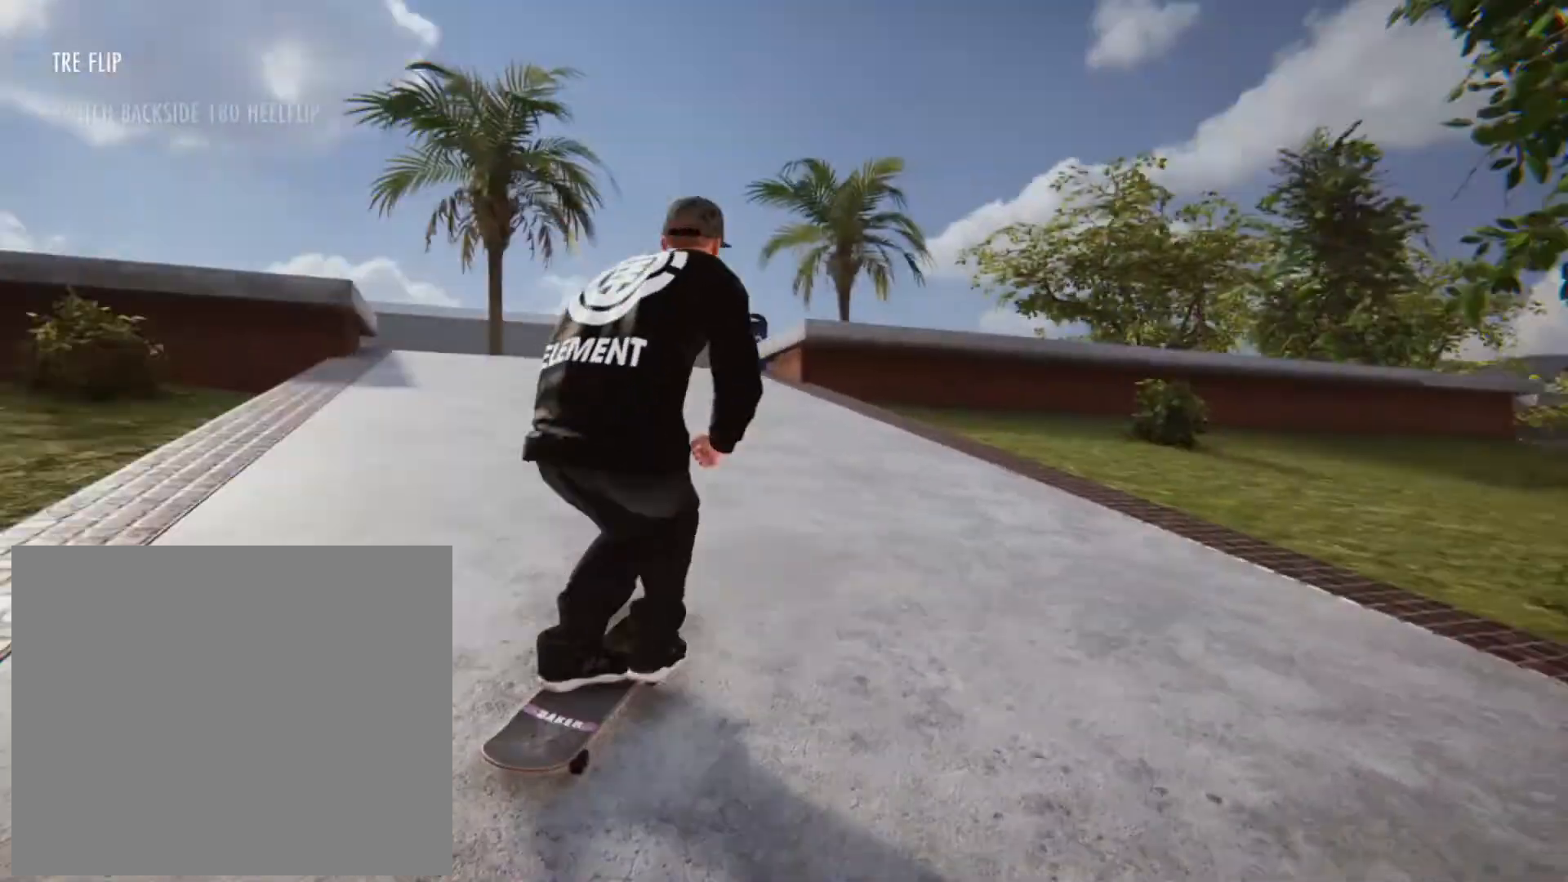
{"buttons": ["CROSS", "L2"], "left_stick": "center", "right_stick": "center", "events": [[120, "L2", "down"]]}
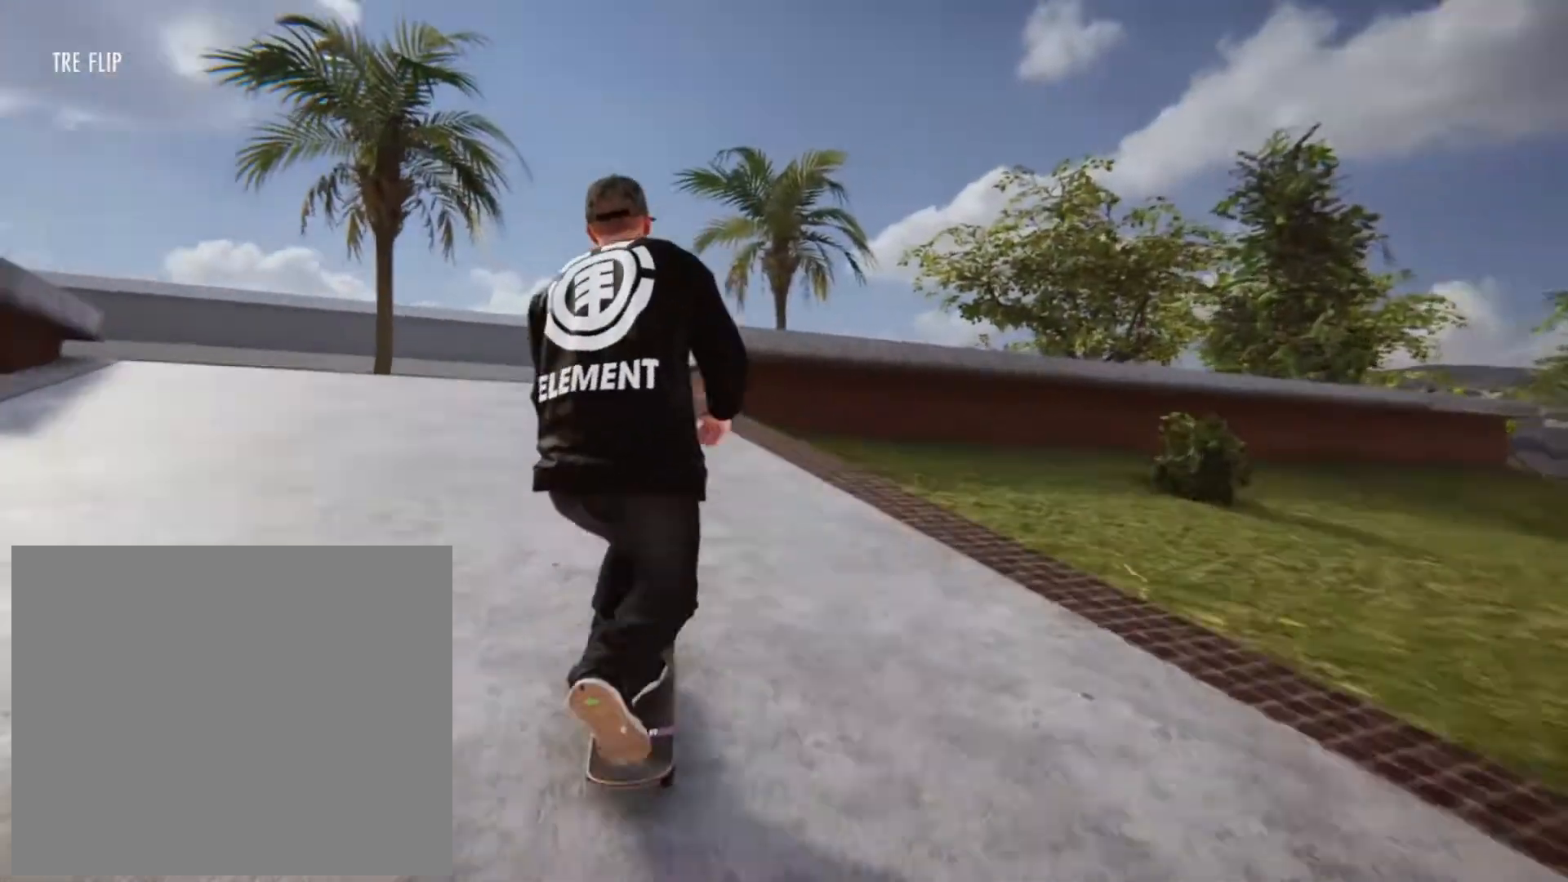
{"buttons": ["CROSS"], "left_stick": "center", "right_stick": "center", "events": [[160, "L2", "up"]]}
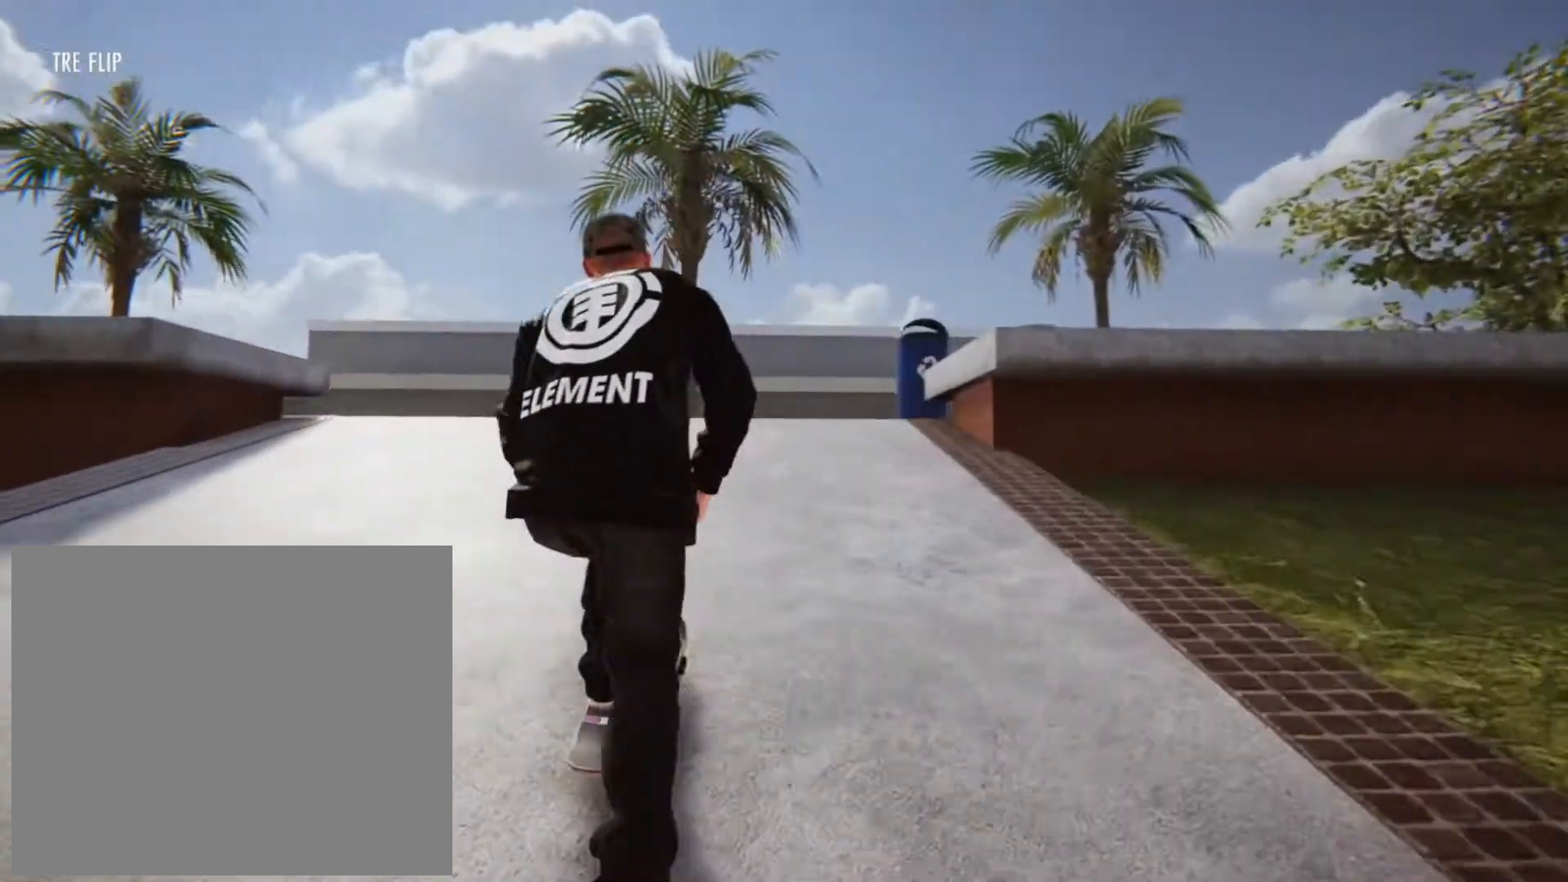
{"buttons": ["L2"], "left_stick": "center", "right_stick": "center", "events": [[80, "L2", "down"], [360, "CROSS", "up"]]}
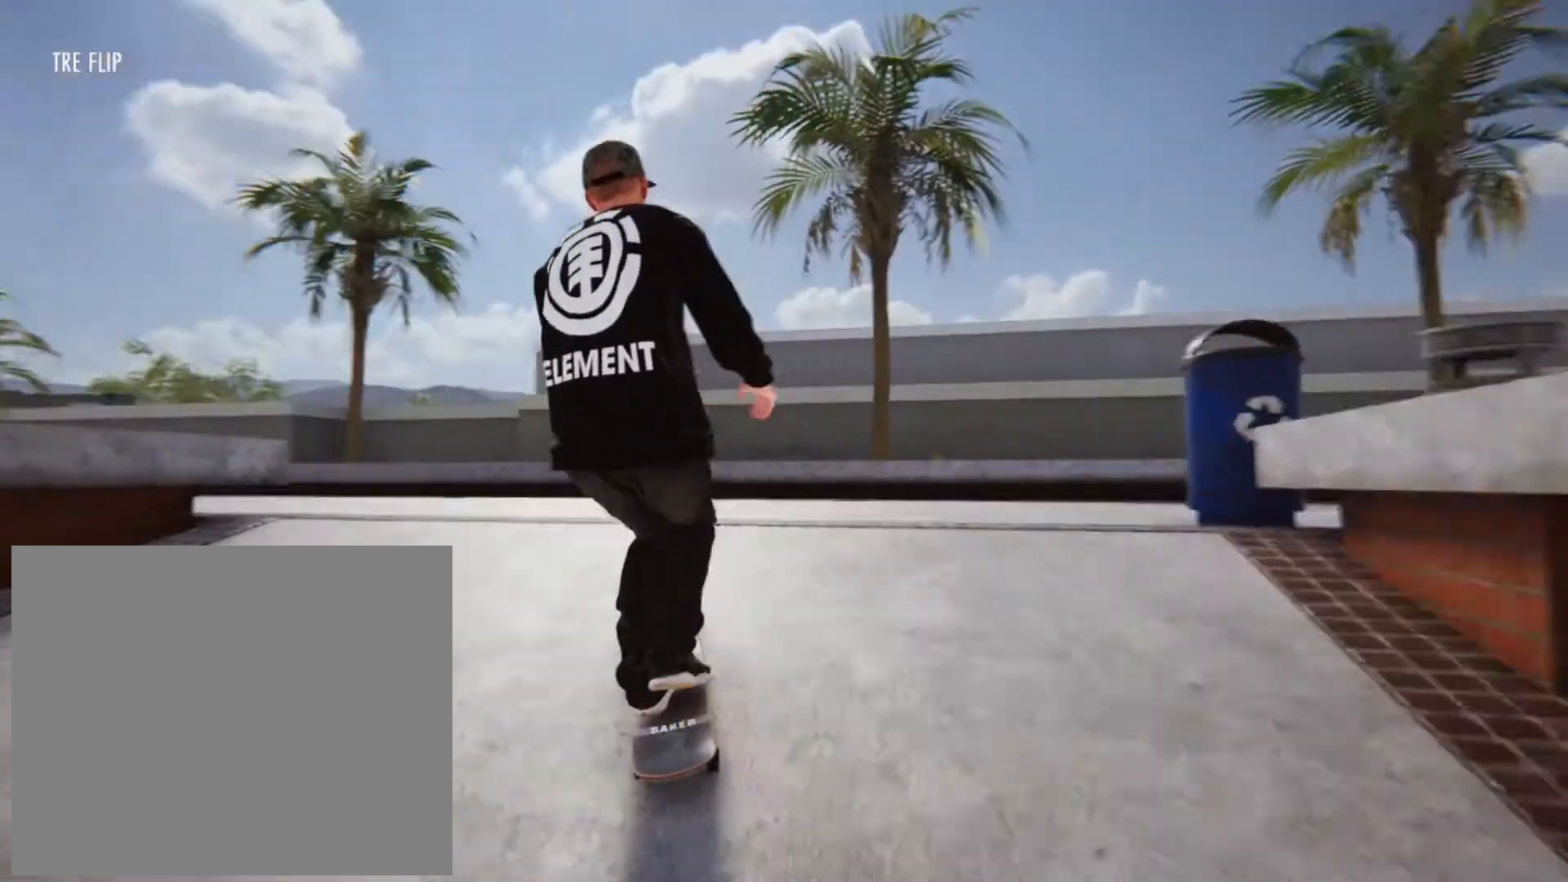
{"buttons": [], "left_stick": "center", "right_stick": "center", "events": [[160, "L2", "up"], [400, "L2", "down"], [440, "L2", "up"]]}
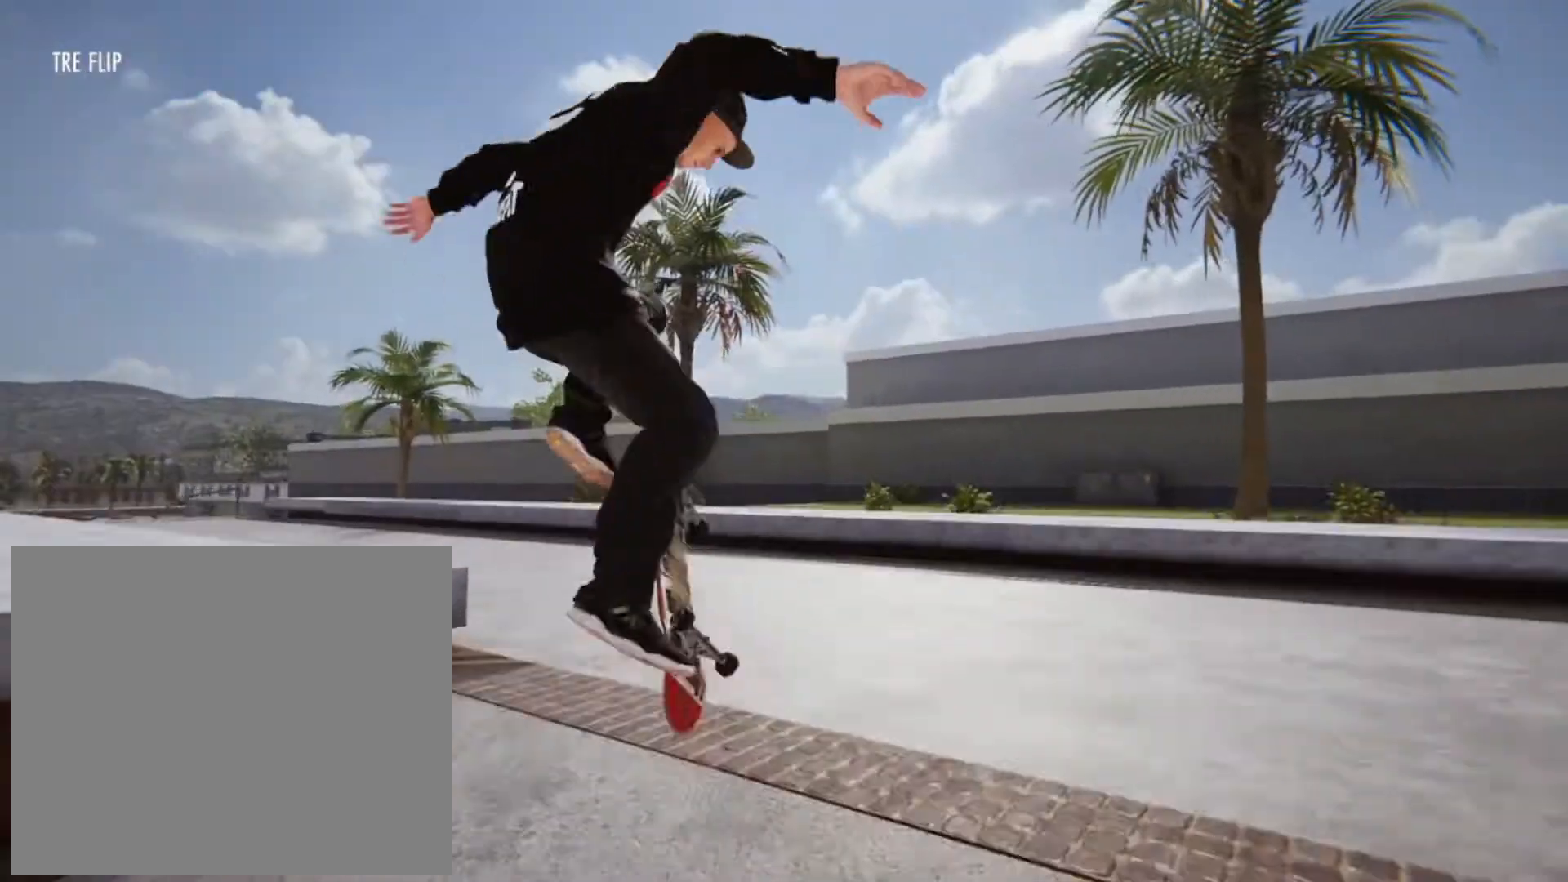
{"buttons": [], "left_stick": "center", "right_stick": "center", "events": [[120, "L2", "down"], [320, "L2", "up"]]}
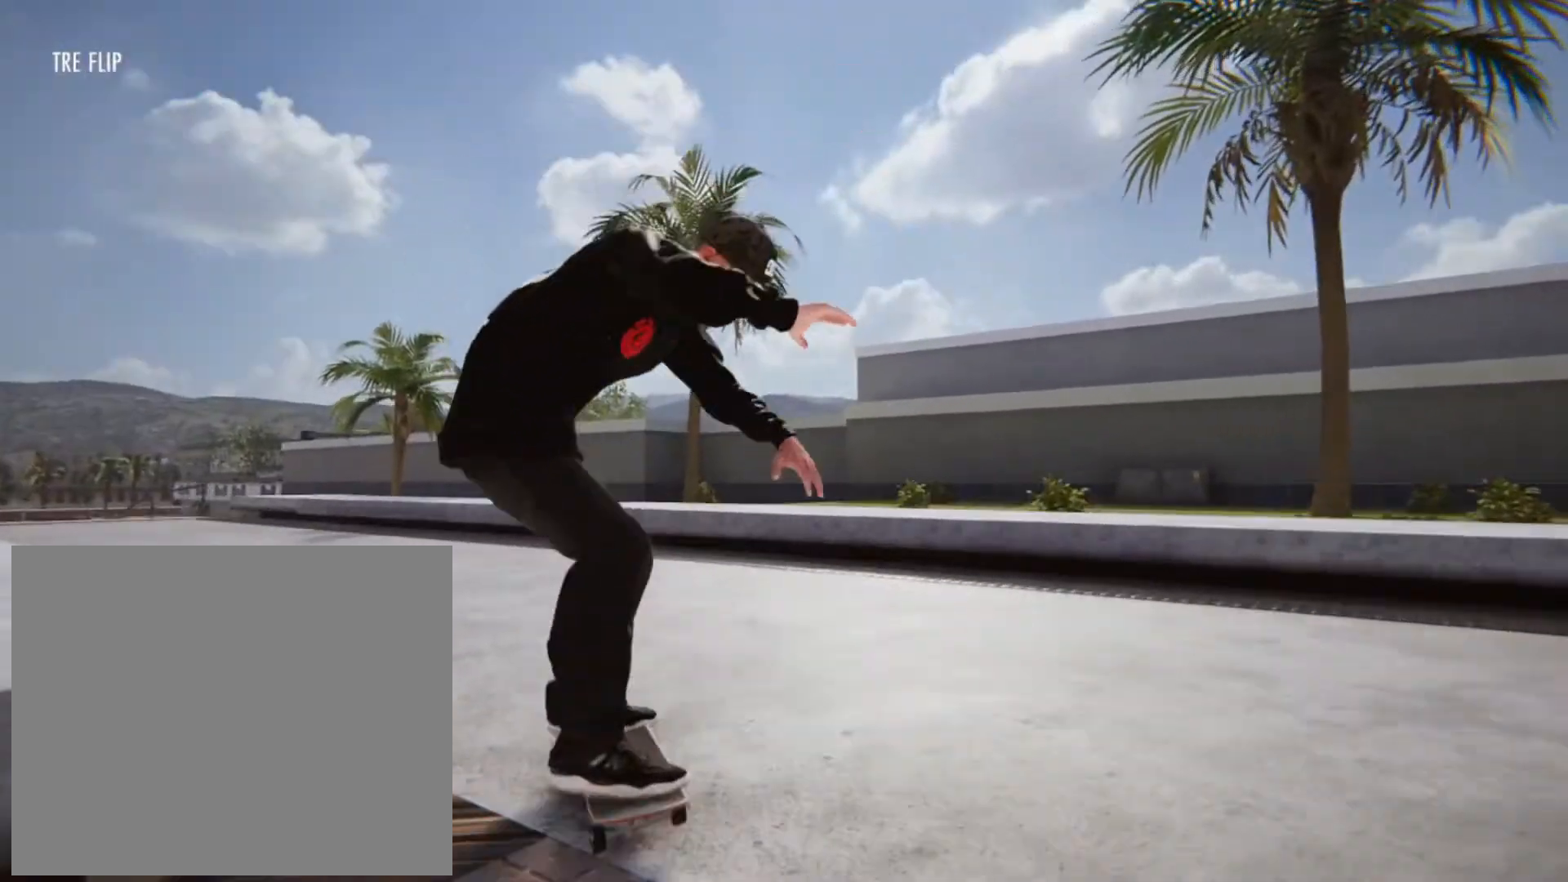
{"buttons": ["L2"], "left_stick": "center", "right_stick": "center", "events": [[40, "L2", "down"], [280, "L2", "up"], [360, "L2", "down"]]}
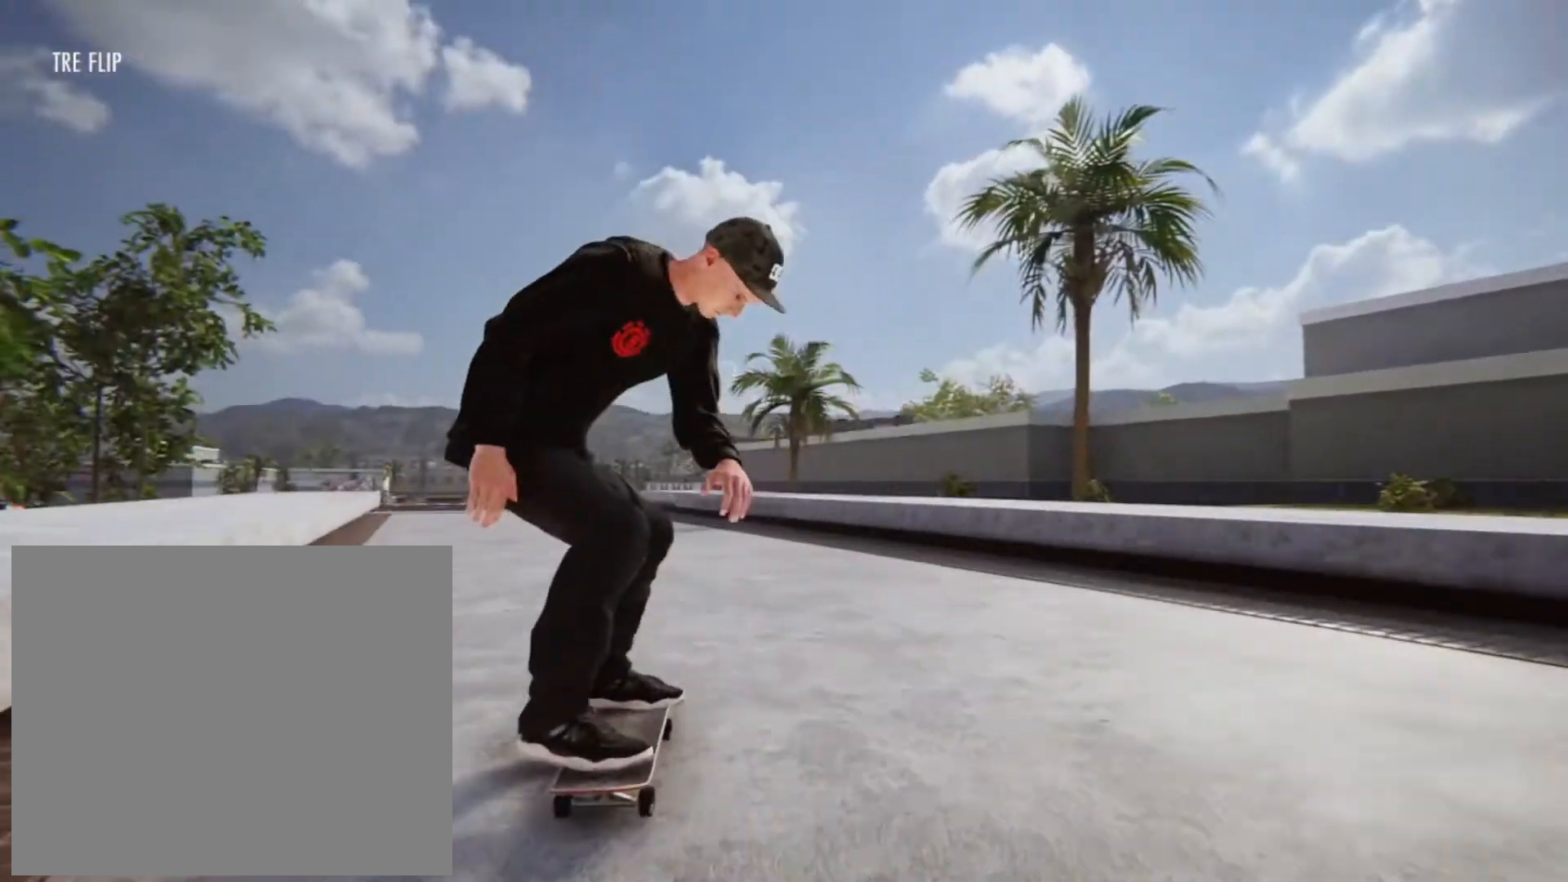
{"buttons": ["CROSS", "R2"], "left_stick": "center", "right_stick": "center", "events": [[120, "CROSS", "down"], [120, "L2", "up"], [280, "L2", "down"], [440, "L2", "up"], [520, "R2", "down"]]}
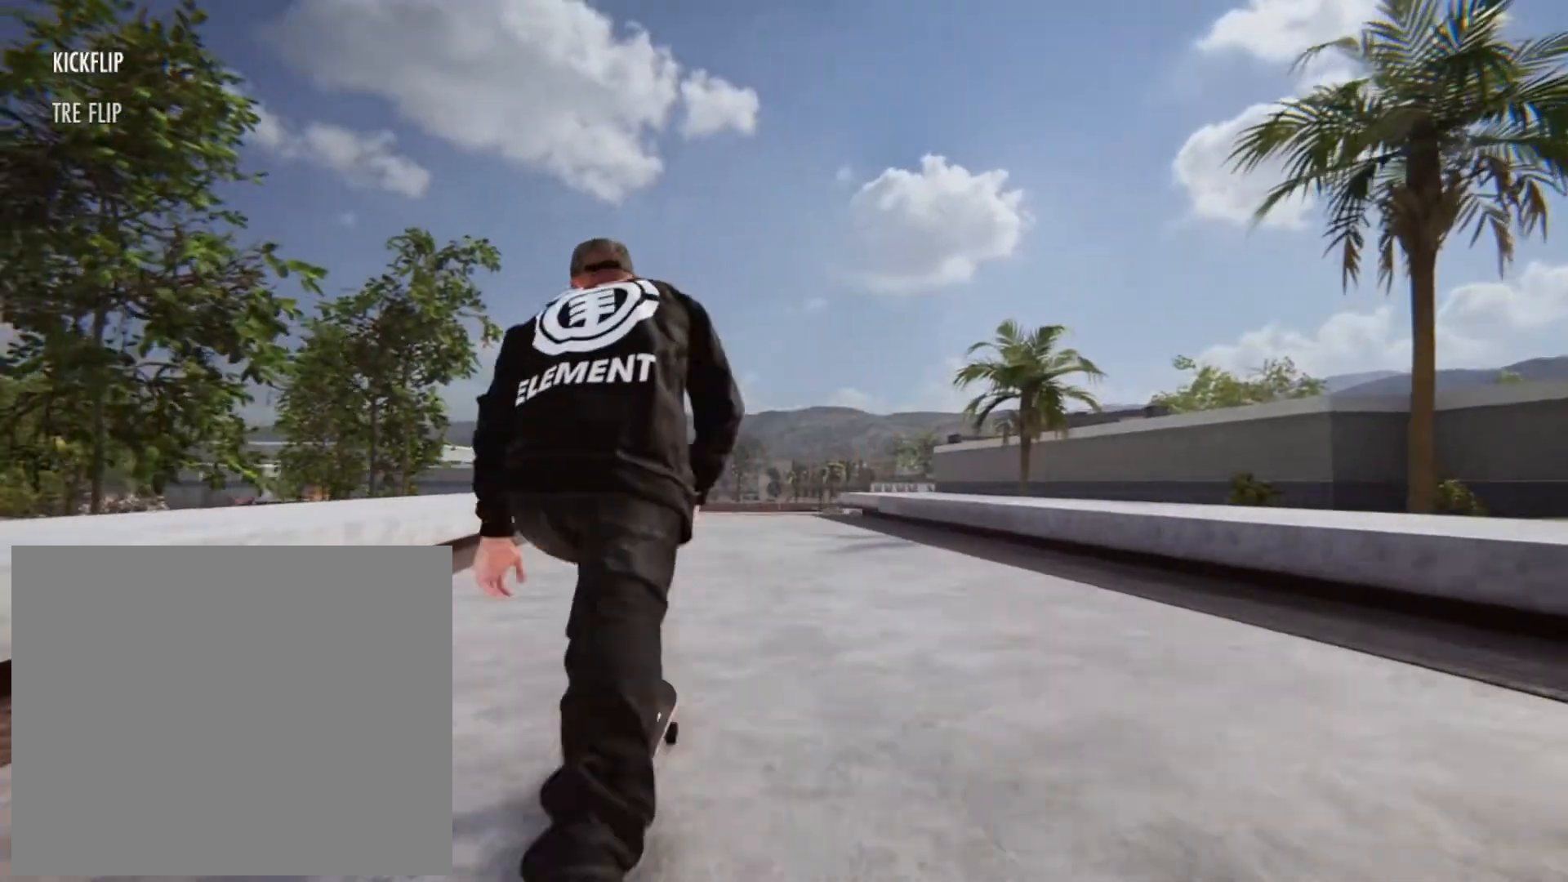
{"buttons": [], "left_stick": "center", "right_stick": "center", "events": [[160, "R2", "up"], [240, "CROSS", "up"]]}
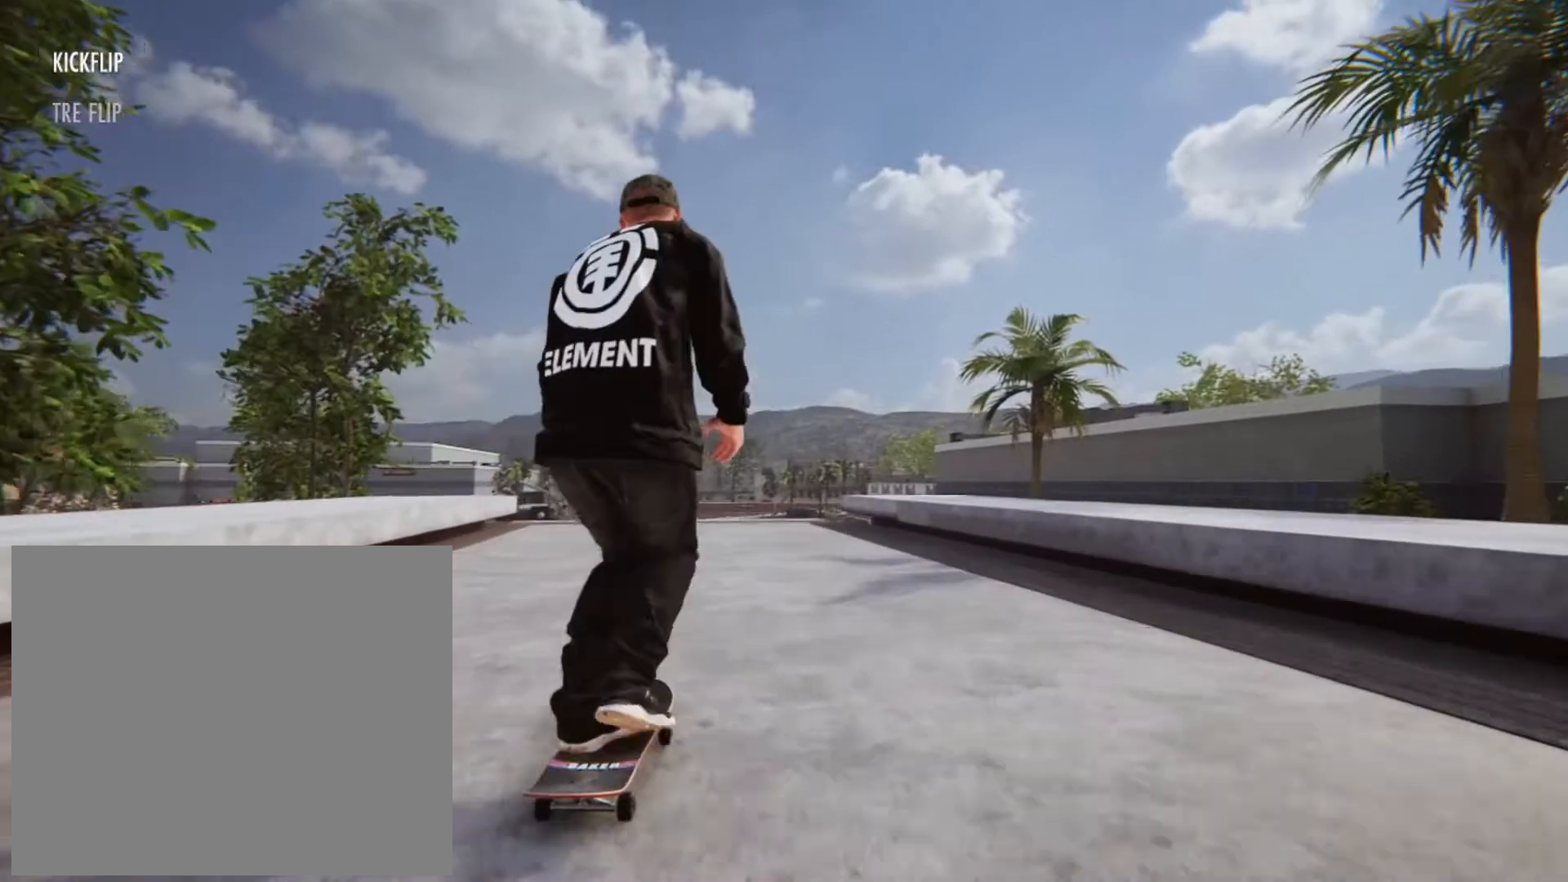
{"buttons": [], "left_stick": "right", "right_stick": "center", "events": [[520, "left_stick", "right"]]}
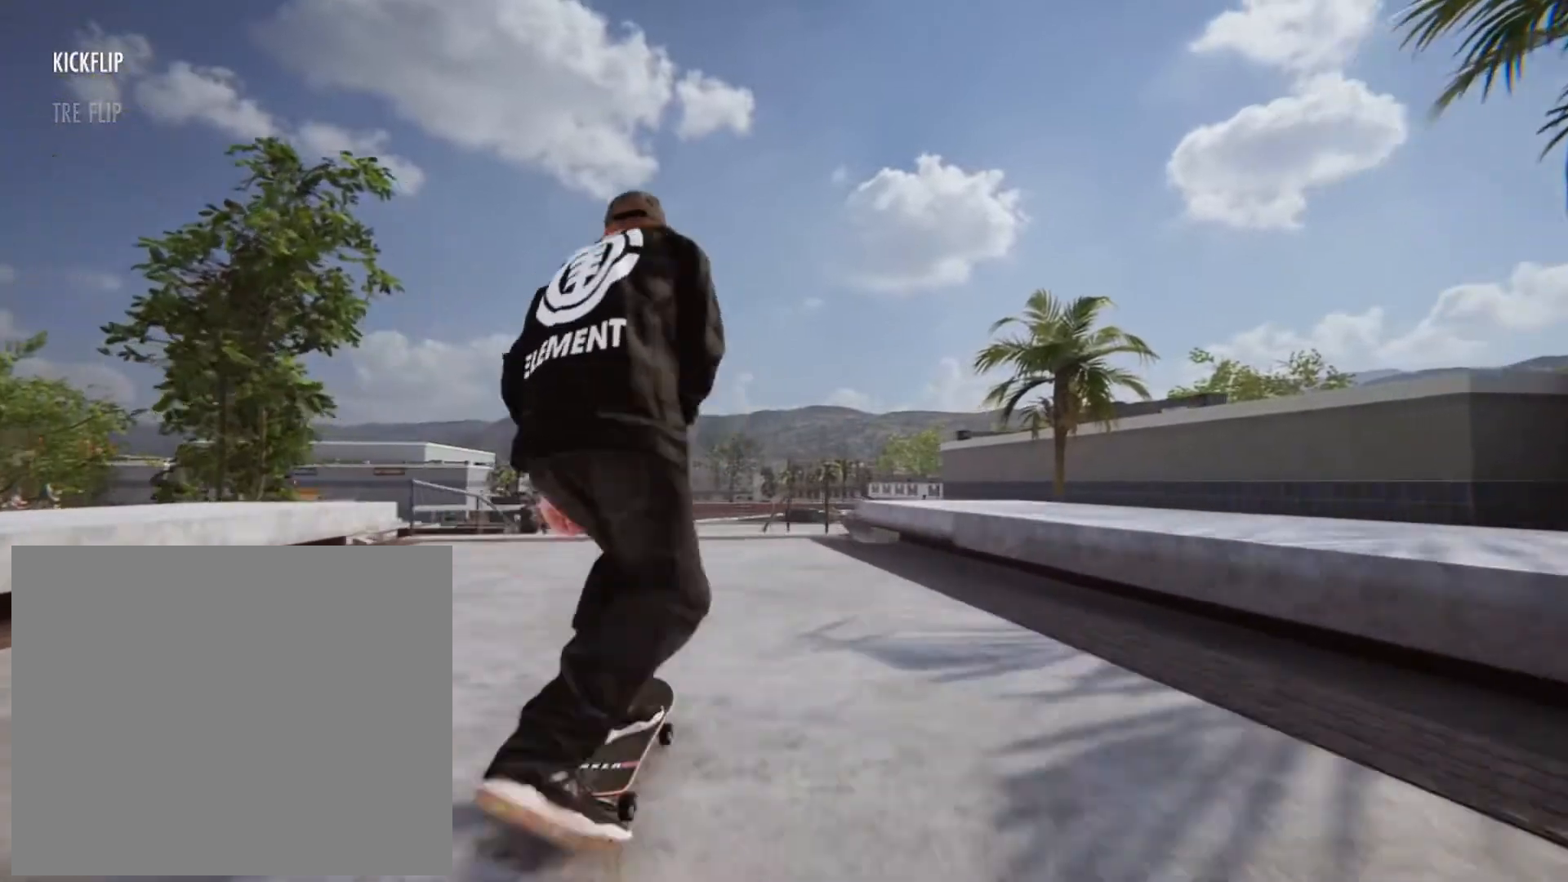
{"buttons": [], "left_stick": "center", "right_stick": "center", "events": [[120, "left_stick", "center"]]}
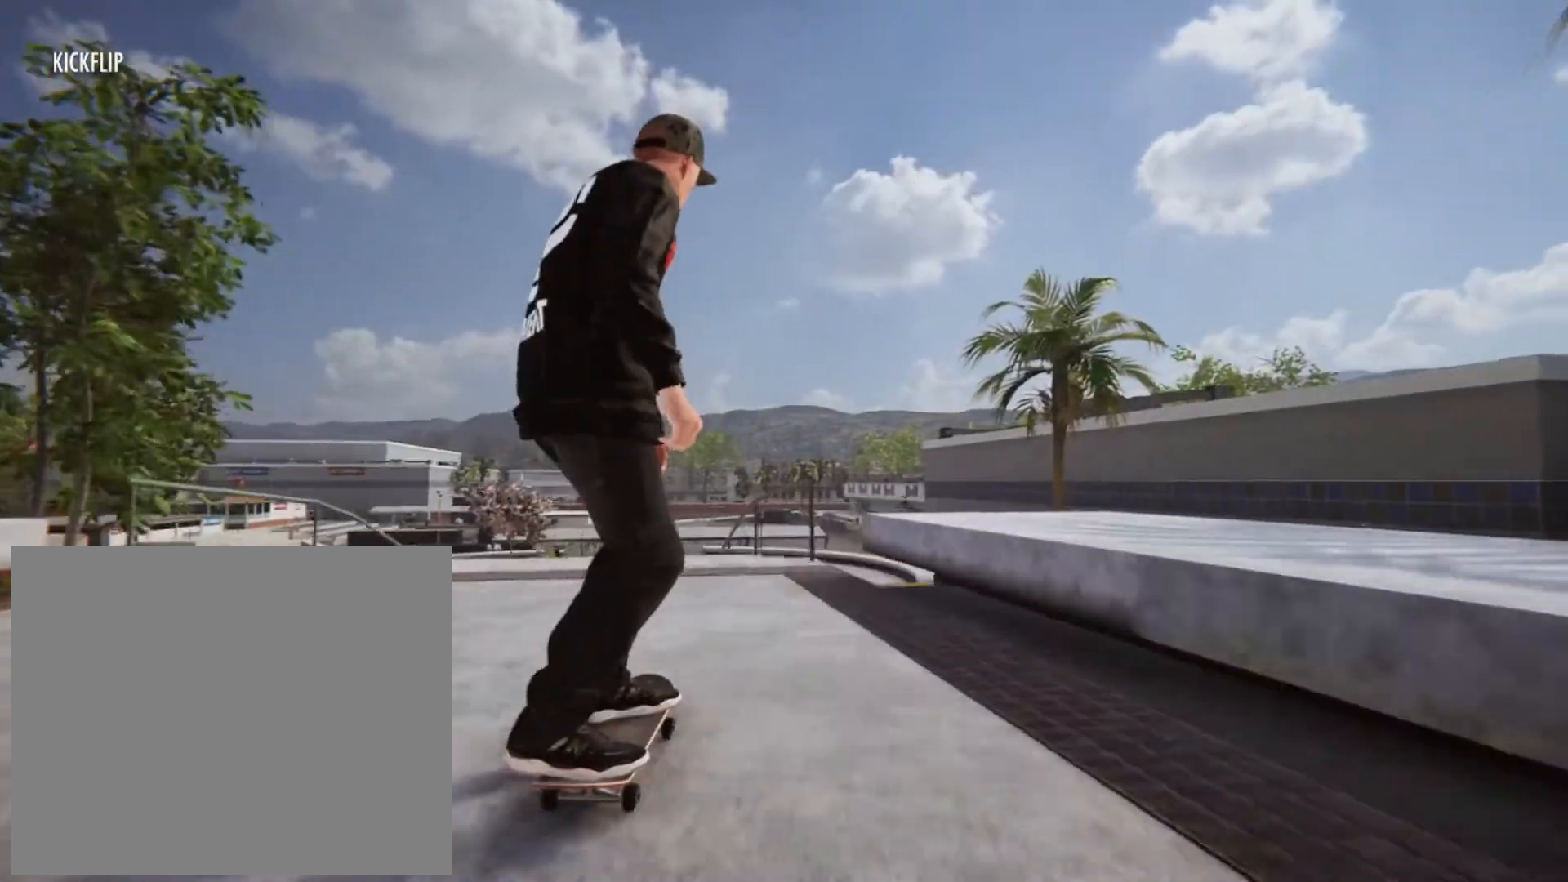
{"buttons": ["L2"], "left_stick": "down", "right_stick": "center", "events": [[120, "left_stick", "down"], [120, "right_stick", "down"], [480, "L2", "down"], [480, "right_stick", "center"]]}
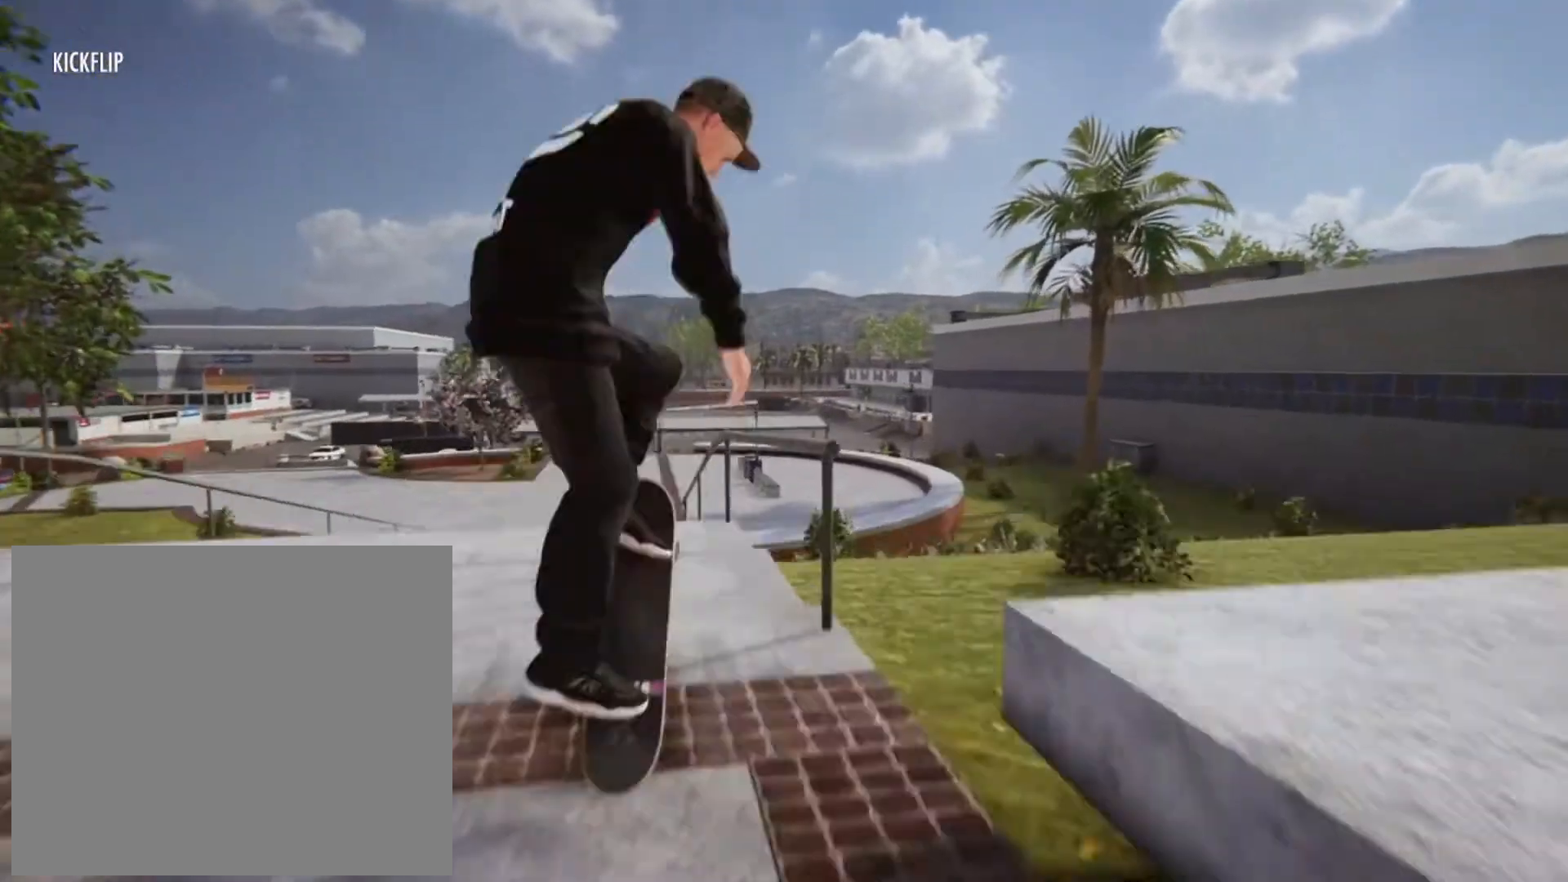
{"buttons": [], "left_stick": "center", "right_stick": "center", "events": [[400, "L2", "up"], [480, "left_stick", "center"]]}
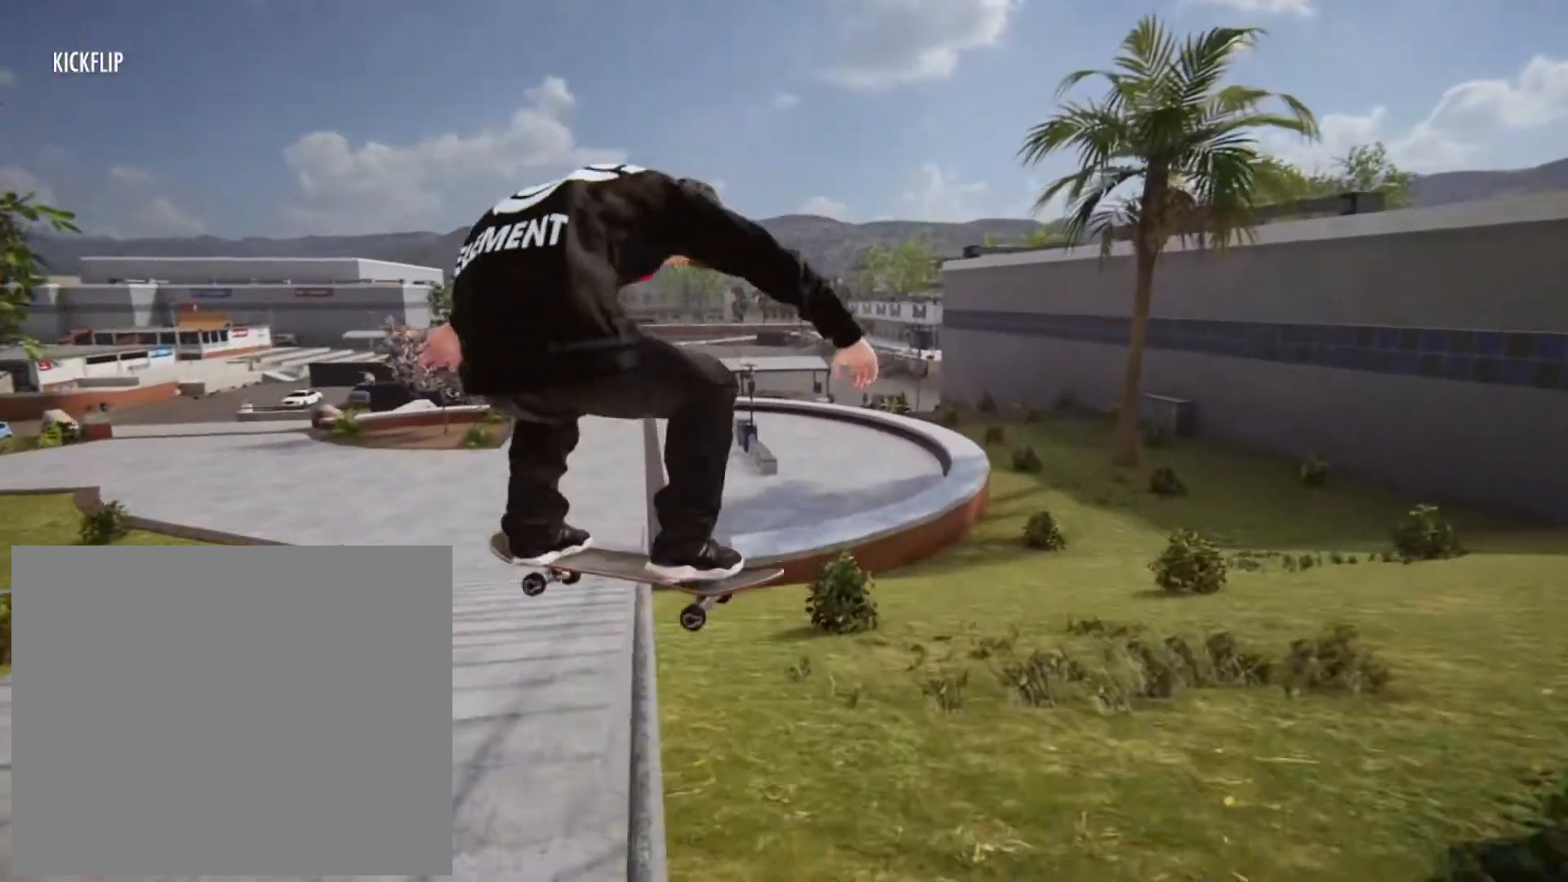
{"buttons": [], "left_stick": "center", "right_stick": "up", "events": [[80, "right_stick", "up"], [120, "left_stick", "up"], [520, "left_stick", "center"]]}
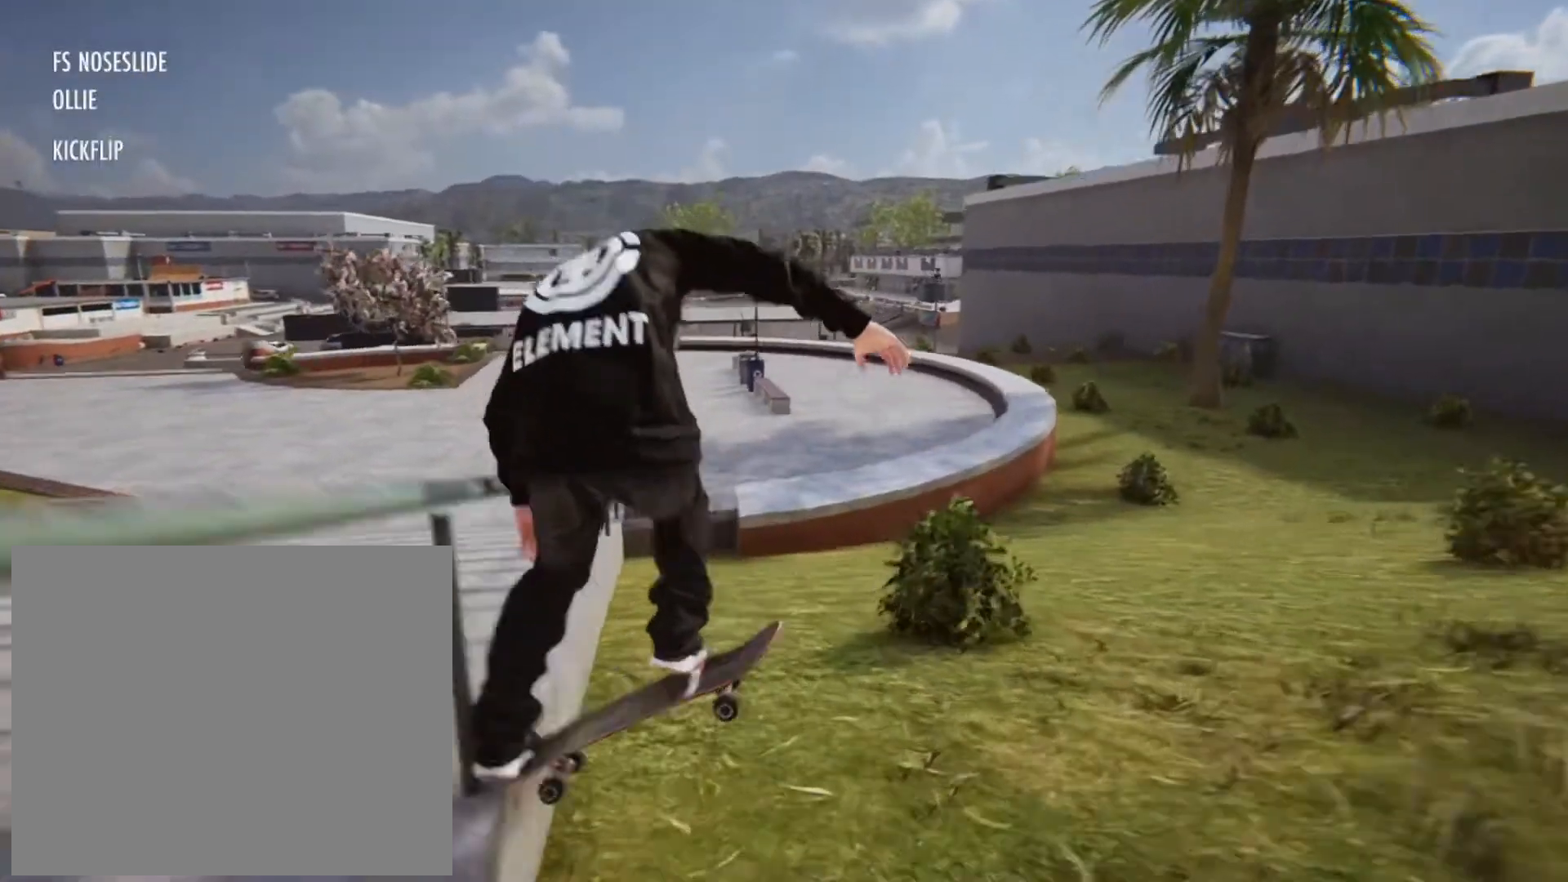
{"buttons": [], "left_stick": "center", "right_stick": "center", "events": [[40, "right_stick", "center"]]}
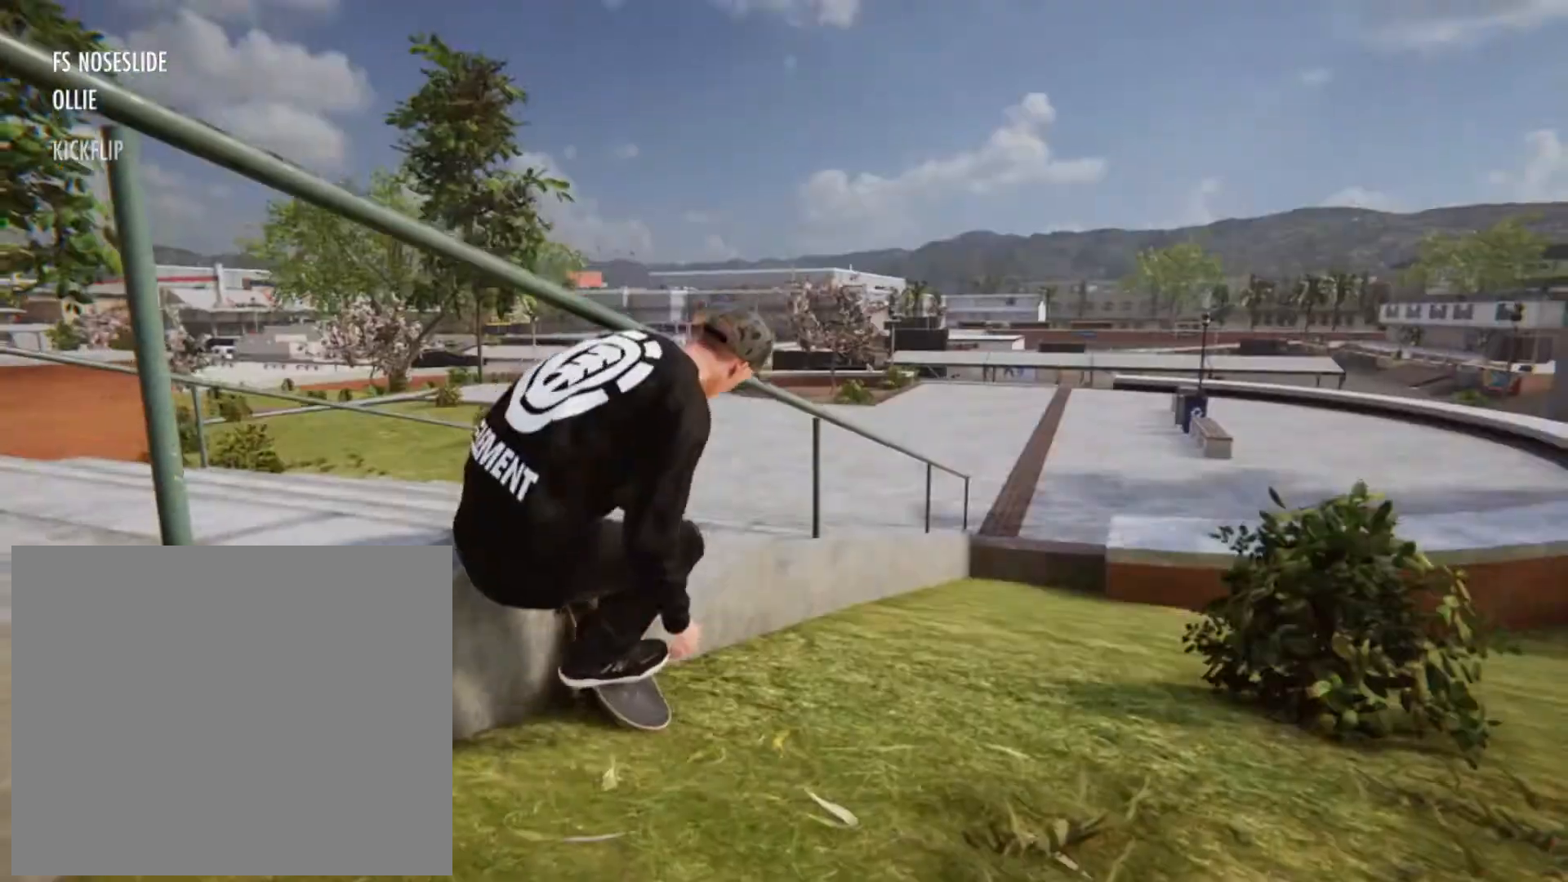
{"buttons": ["CROSS"], "left_stick": "center", "right_stick": "center", "events": [[80, "DPAD_UP", "down"], [160, "DPAD_UP", "up"], [320, "CROSS", "down"]]}
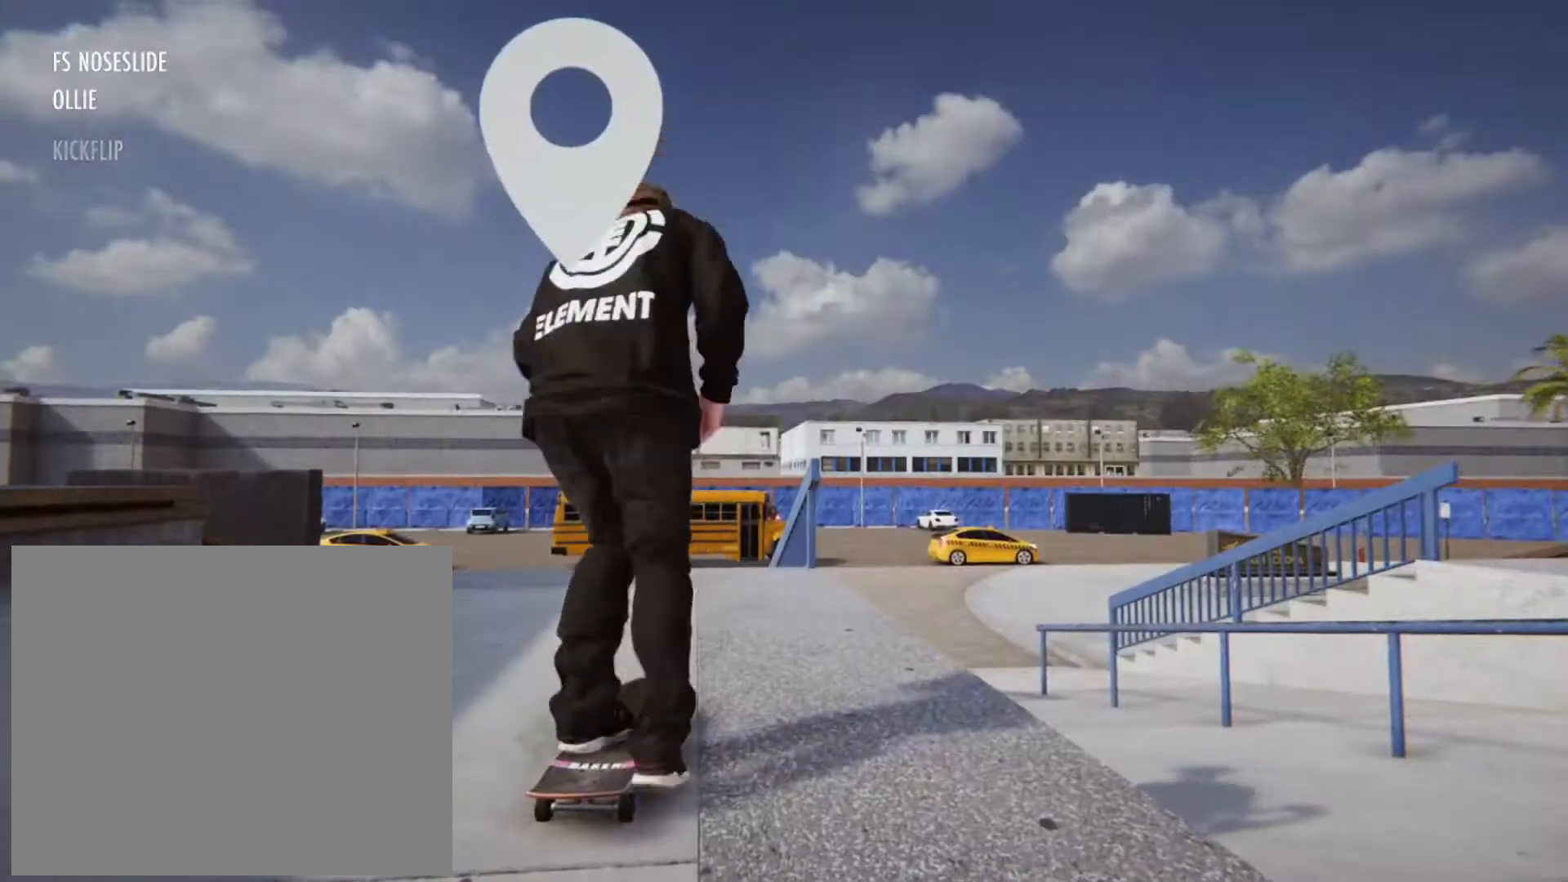
{"buttons": ["CROSS"], "left_stick": "center", "right_stick": "center", "events": [[80, "left_stick", "right"], [200, "left_stick", "center"]]}
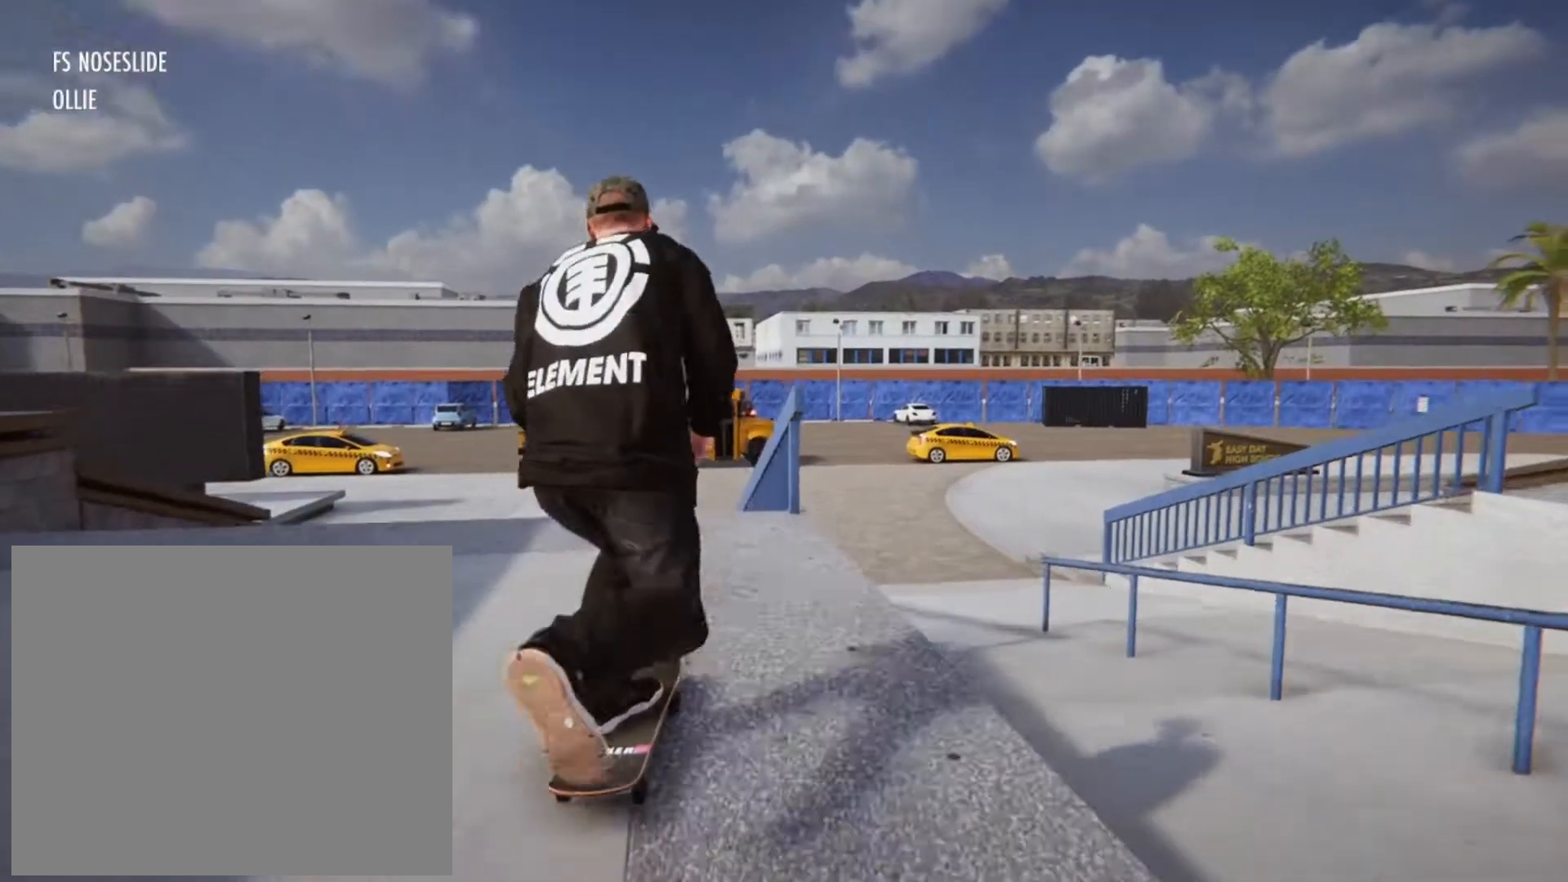
{"buttons": [], "left_stick": "center", "right_stick": "center", "events": [[40, "CROSS", "up"], [160, "left_stick", "left"], [280, "left_stick", "center"]]}
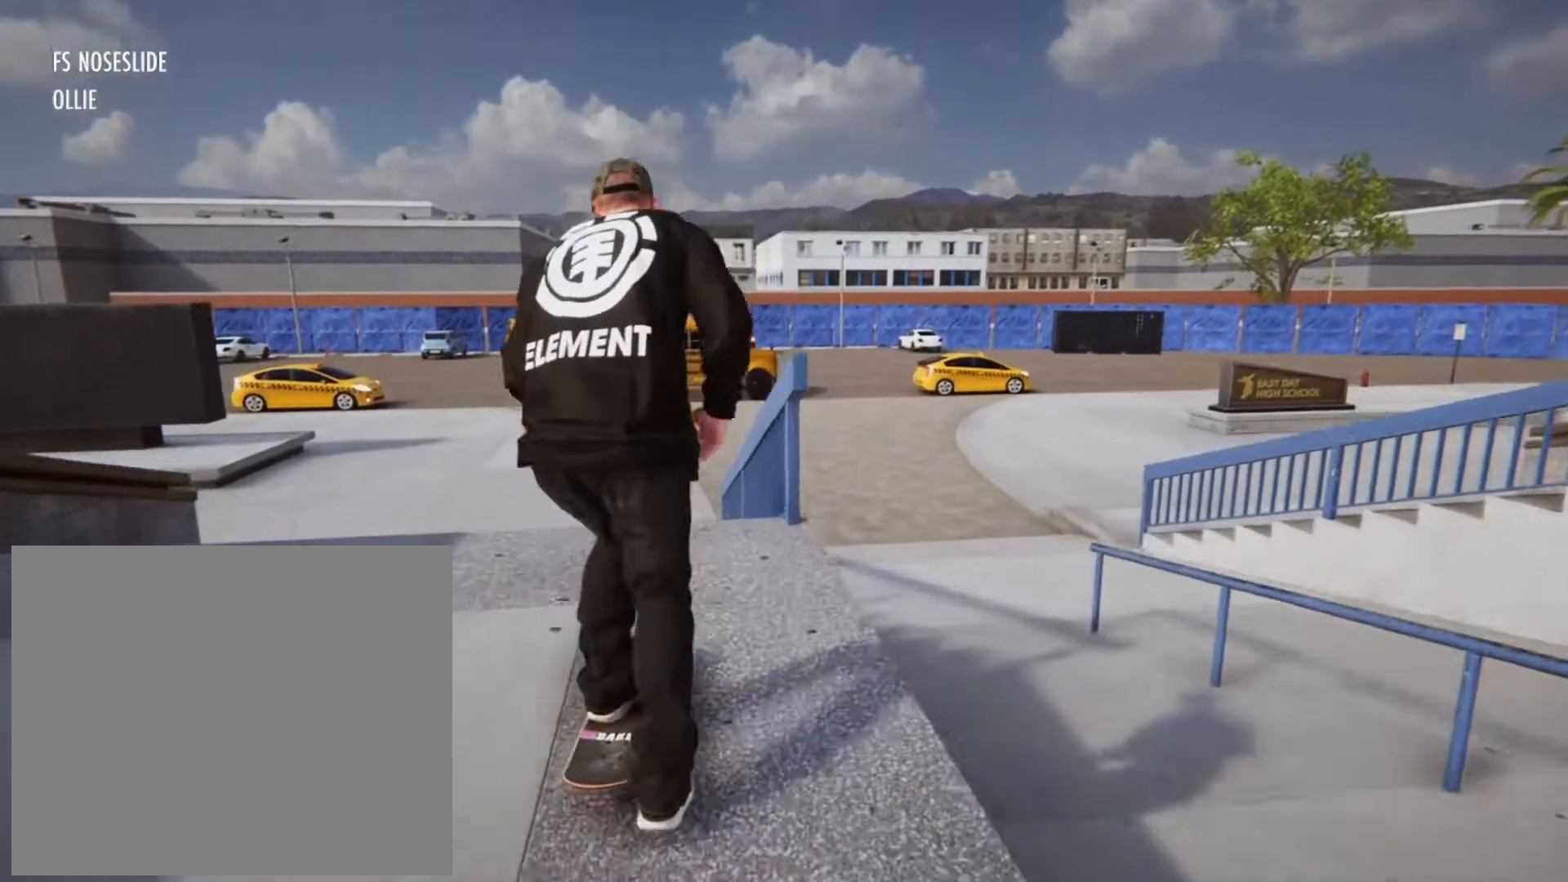
{"buttons": [], "left_stick": "center", "right_stick": "center", "events": []}
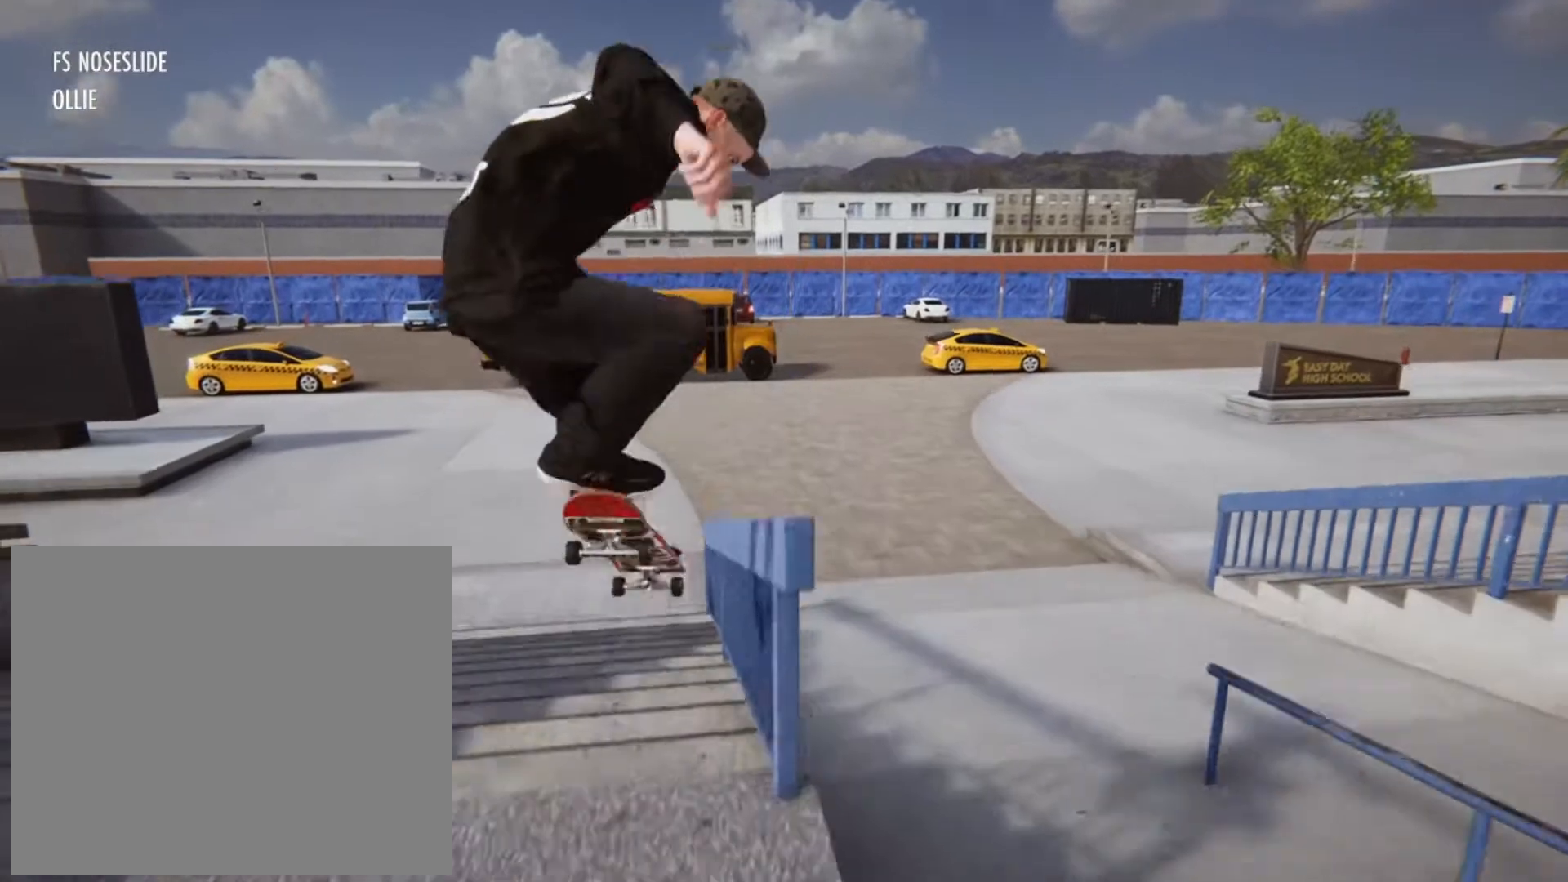
{"buttons": [], "left_stick": "up", "right_stick": "up-left", "events": [[120, "left_stick", "up"], [120, "right_stick", "up-left"]]}
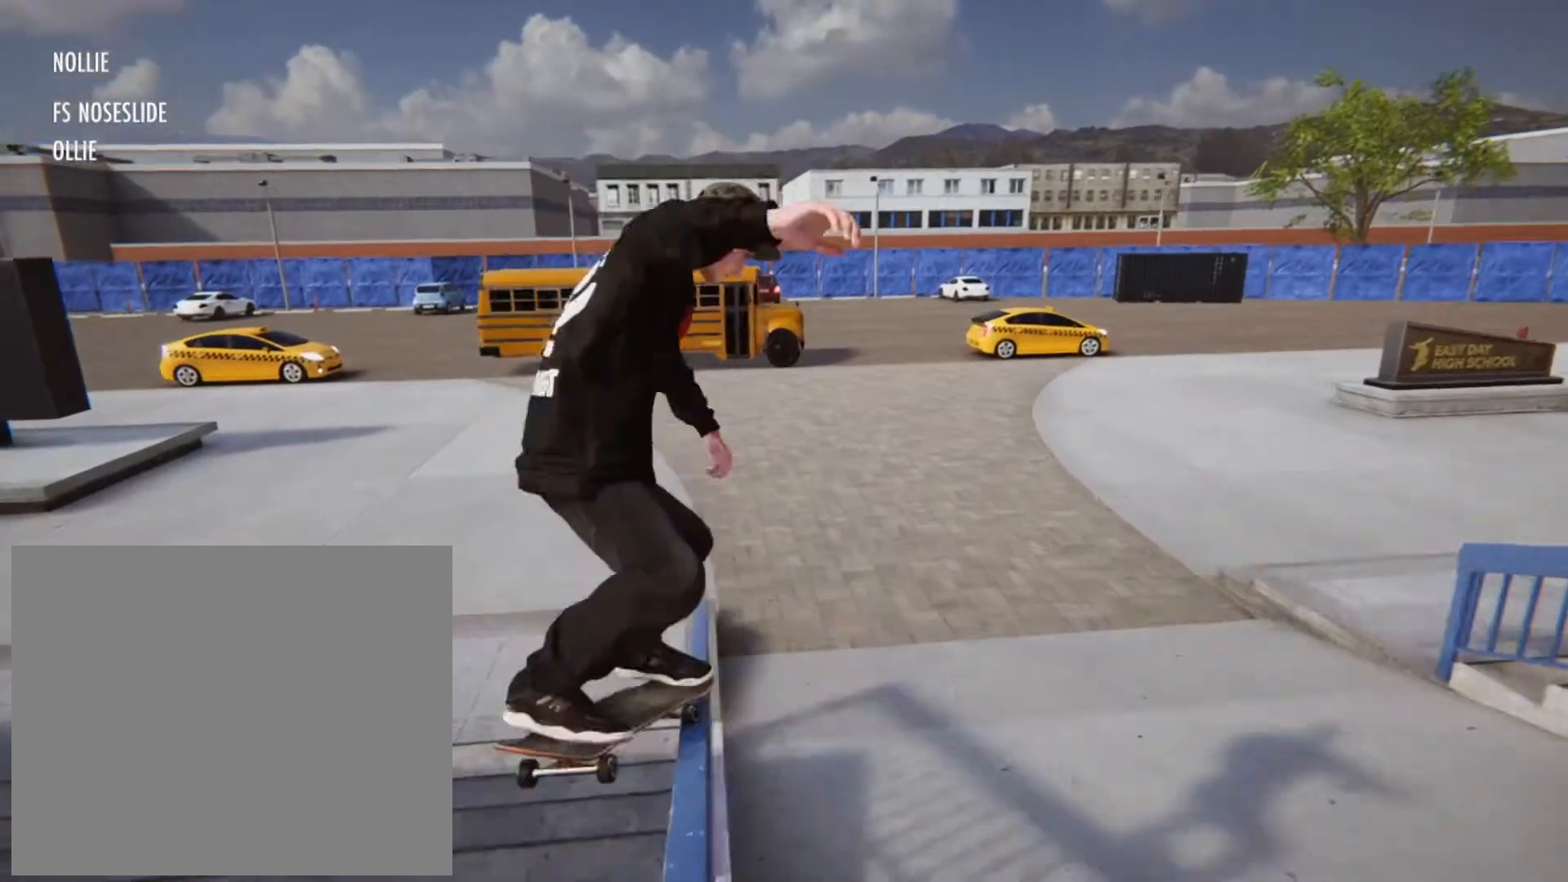
{"buttons": [], "left_stick": "up", "right_stick": "up-left", "events": []}
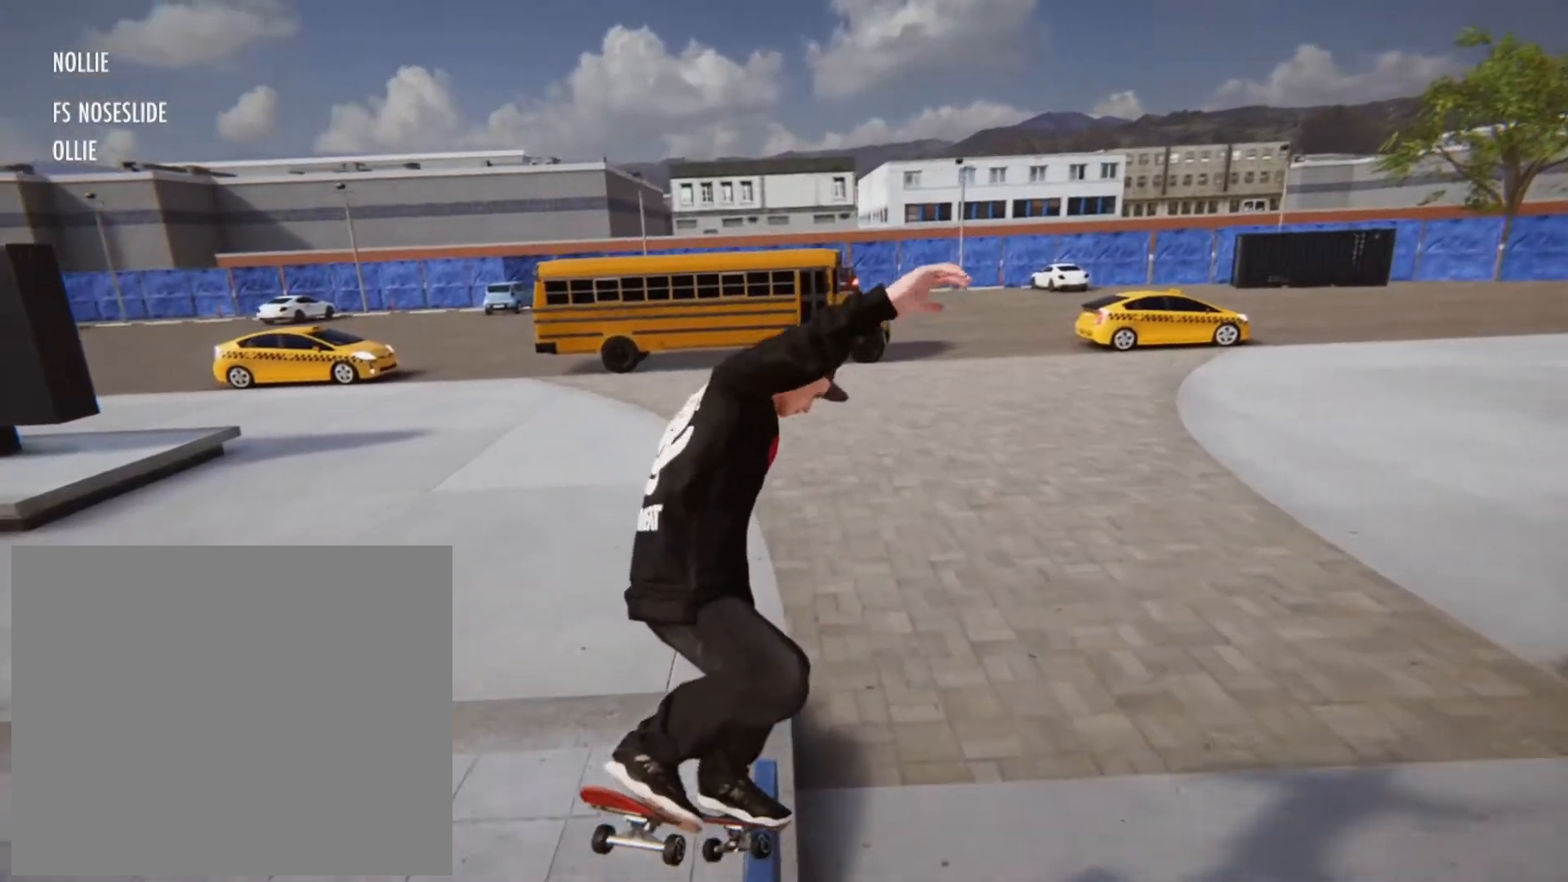
{"buttons": [], "left_stick": "center", "right_stick": "center", "events": [[80, "right_stick", "center"], [120, "left_stick", "center"]]}
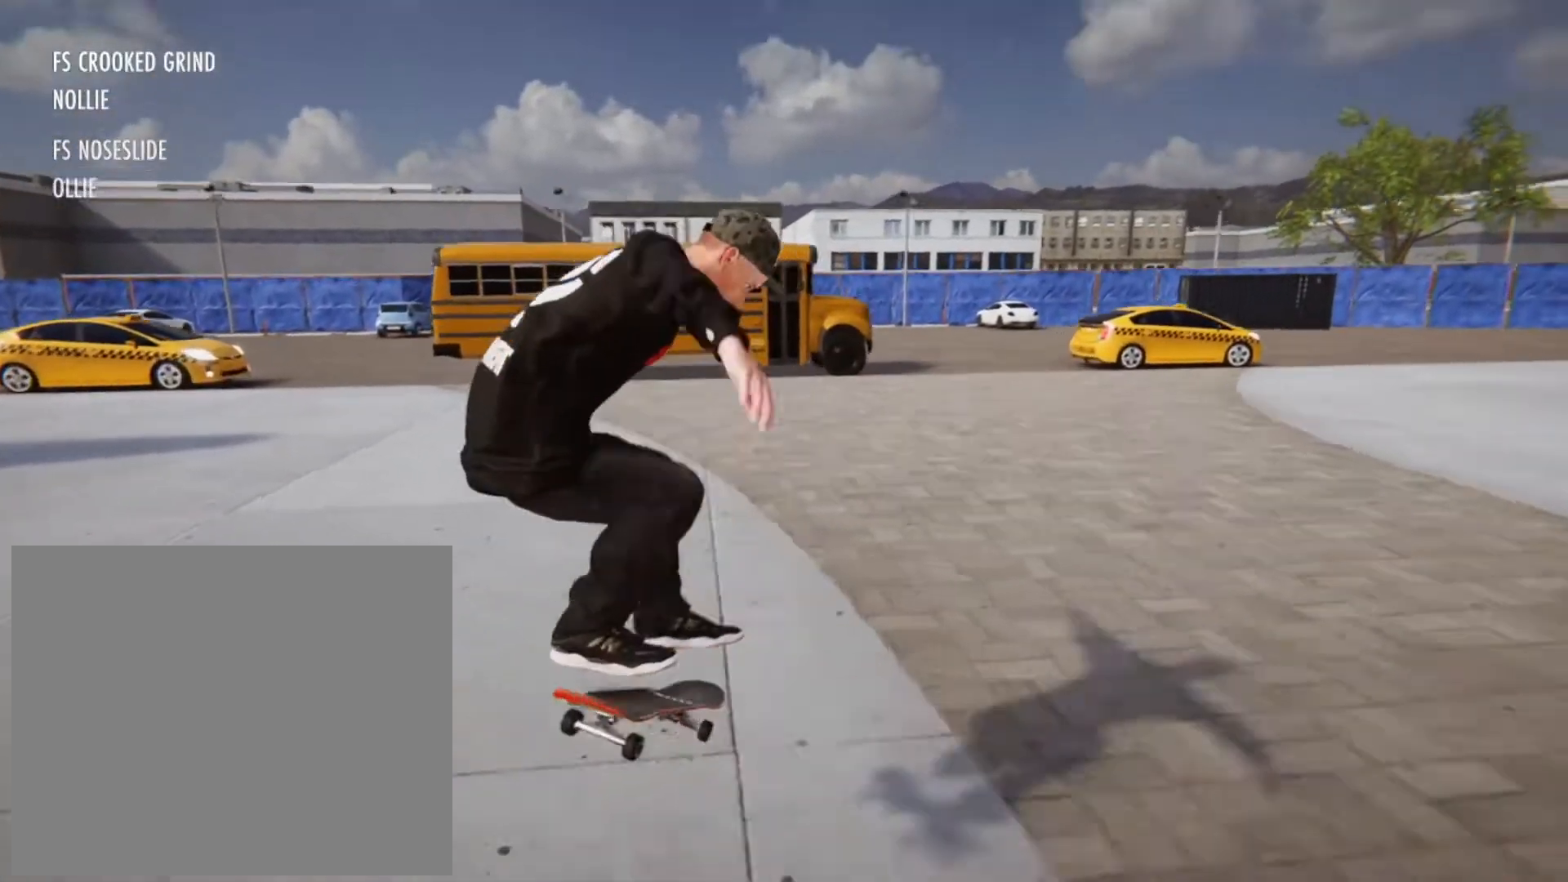
{"buttons": [], "left_stick": "center", "right_stick": "center", "events": [[120, "left_stick", "left"], [400, "left_stick", "center"]]}
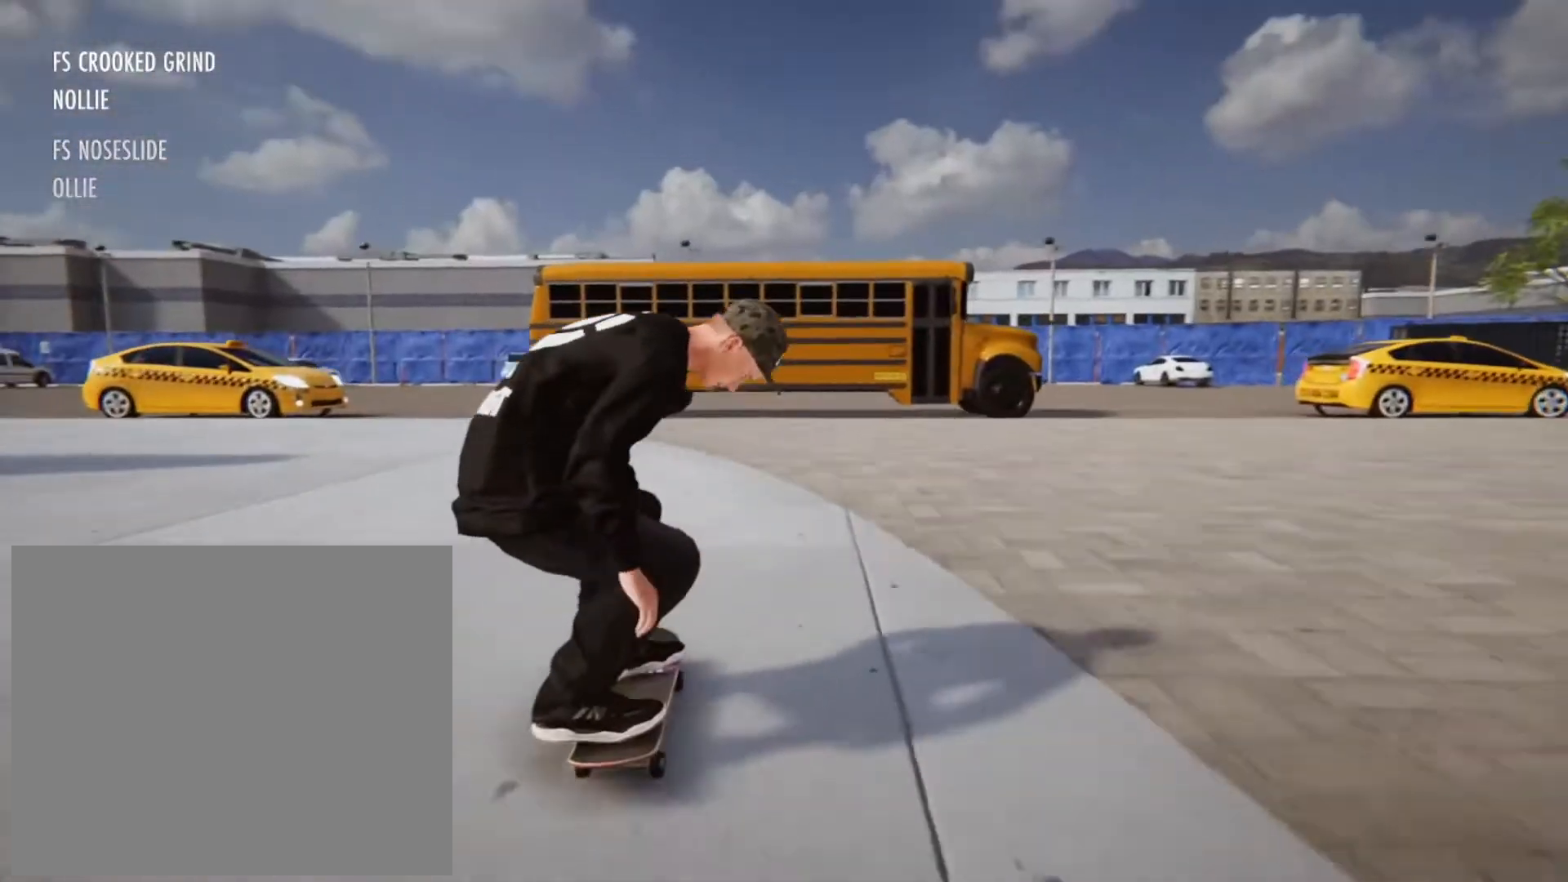
{"buttons": [], "left_stick": "left", "right_stick": "center", "events": [[40, "left_stick", "left"]]}
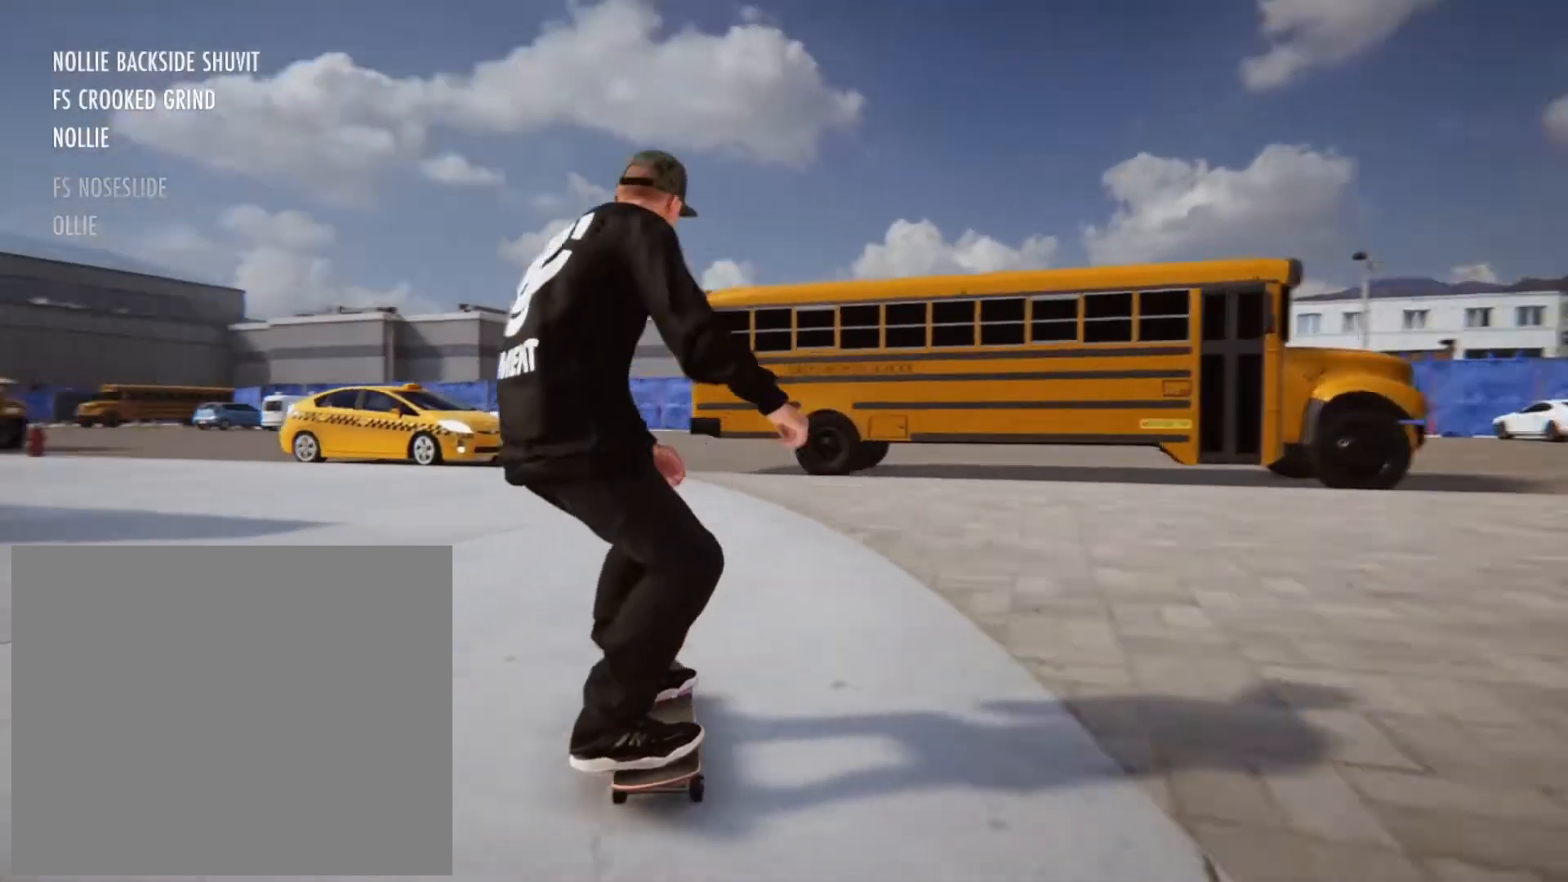
{"buttons": [], "left_stick": "center", "right_stick": "center", "events": [[360, "left_stick", "center"]]}